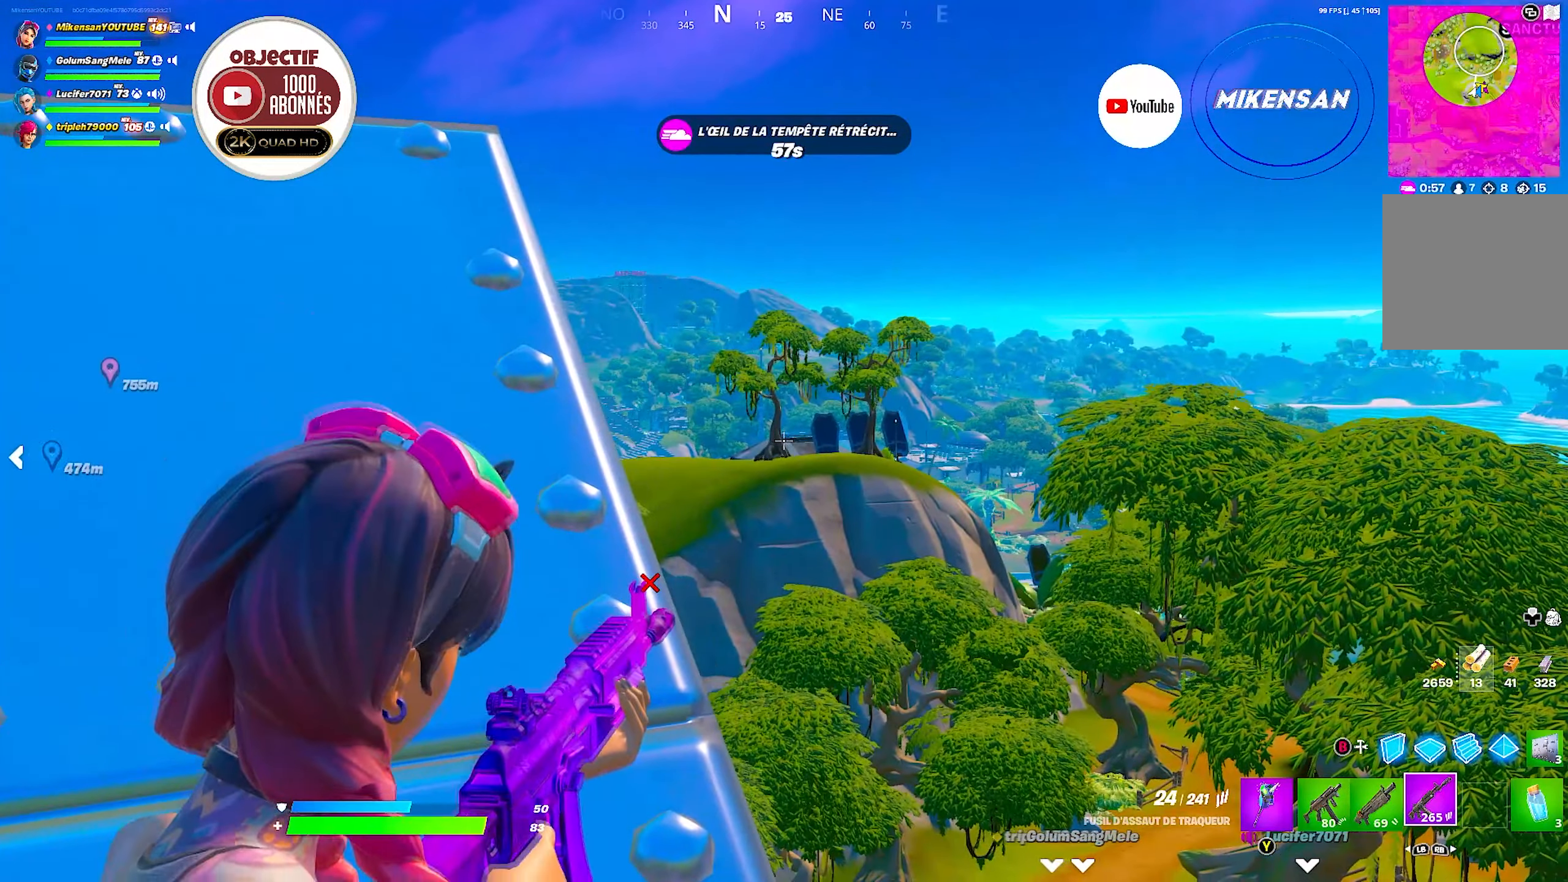
Gameplay with a controller (Xbox layout); each line is a JSON object with the inputs held at the frame after it. "events" lists button and stick changes between this image and that frame as [ms after this image, input, new state], when the widget could be followed in between.
{"buttons": ["L2"], "left_stick": "center", "right_stick": "center", "events": [[250, "right_stick", "down-left"], [300, "right_stick", "center"]]}
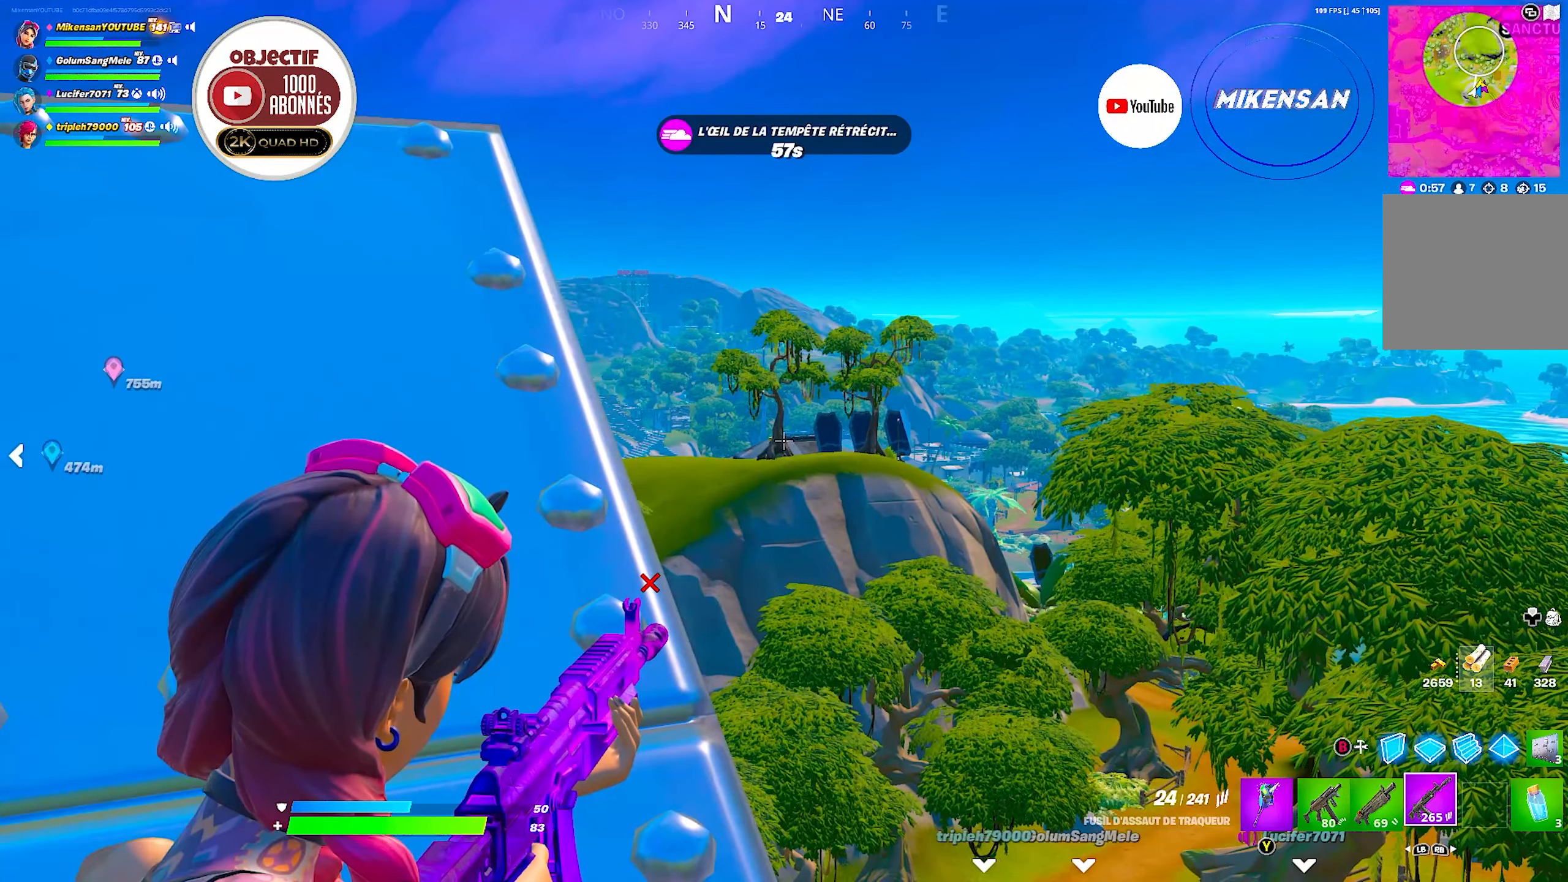
{"buttons": ["L2"], "left_stick": "center", "right_stick": "center", "events": [[133, "left_stick", "up-right"], [250, "left_stick", "center"]]}
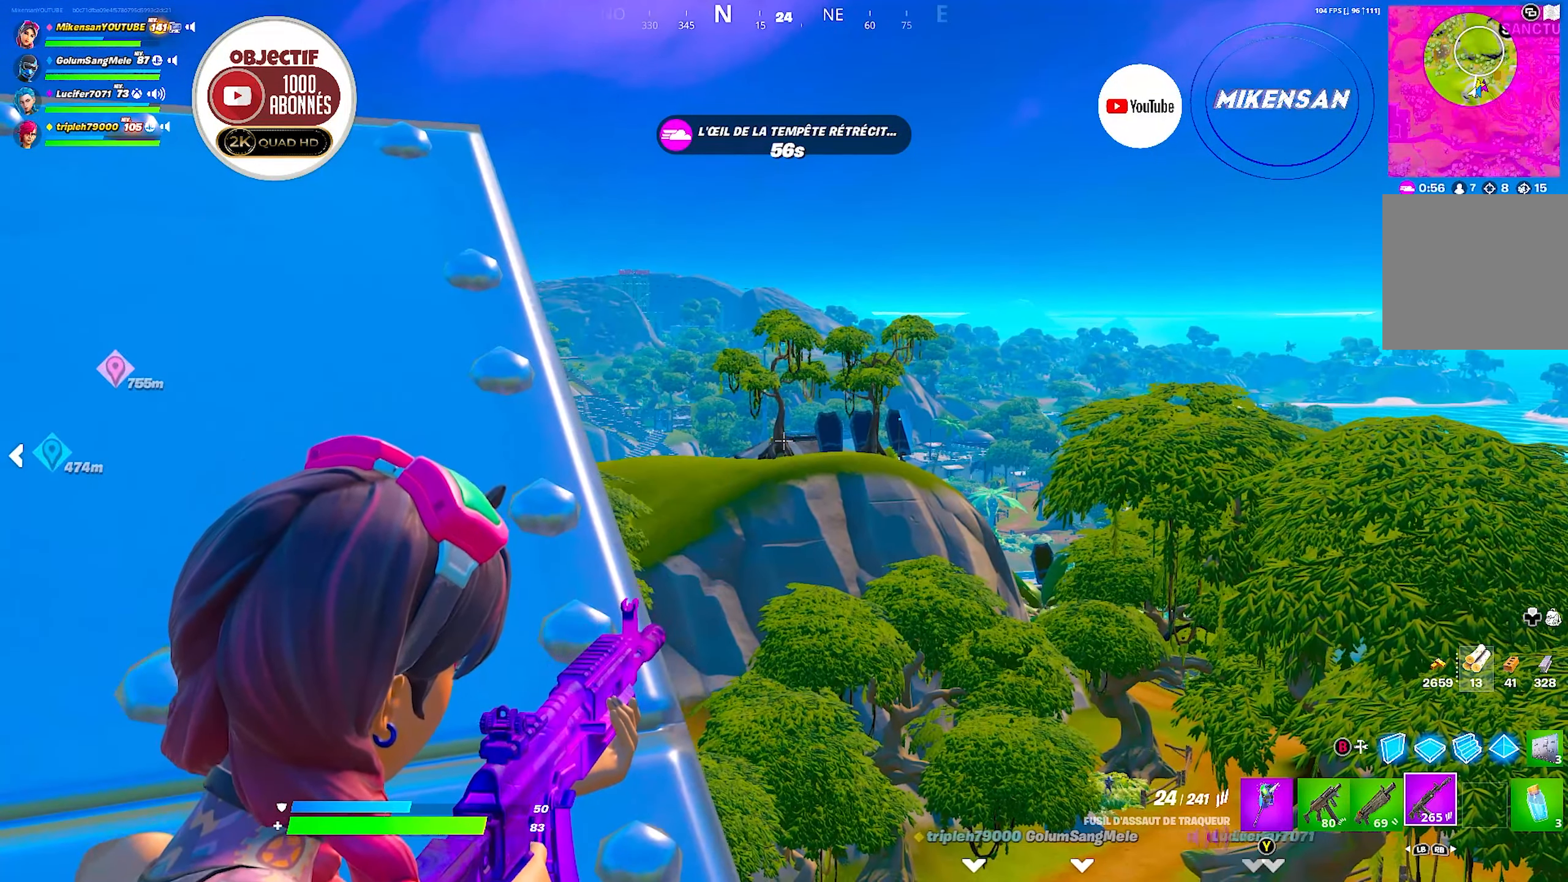
{"buttons": ["L2"], "left_stick": "center", "right_stick": "center", "events": []}
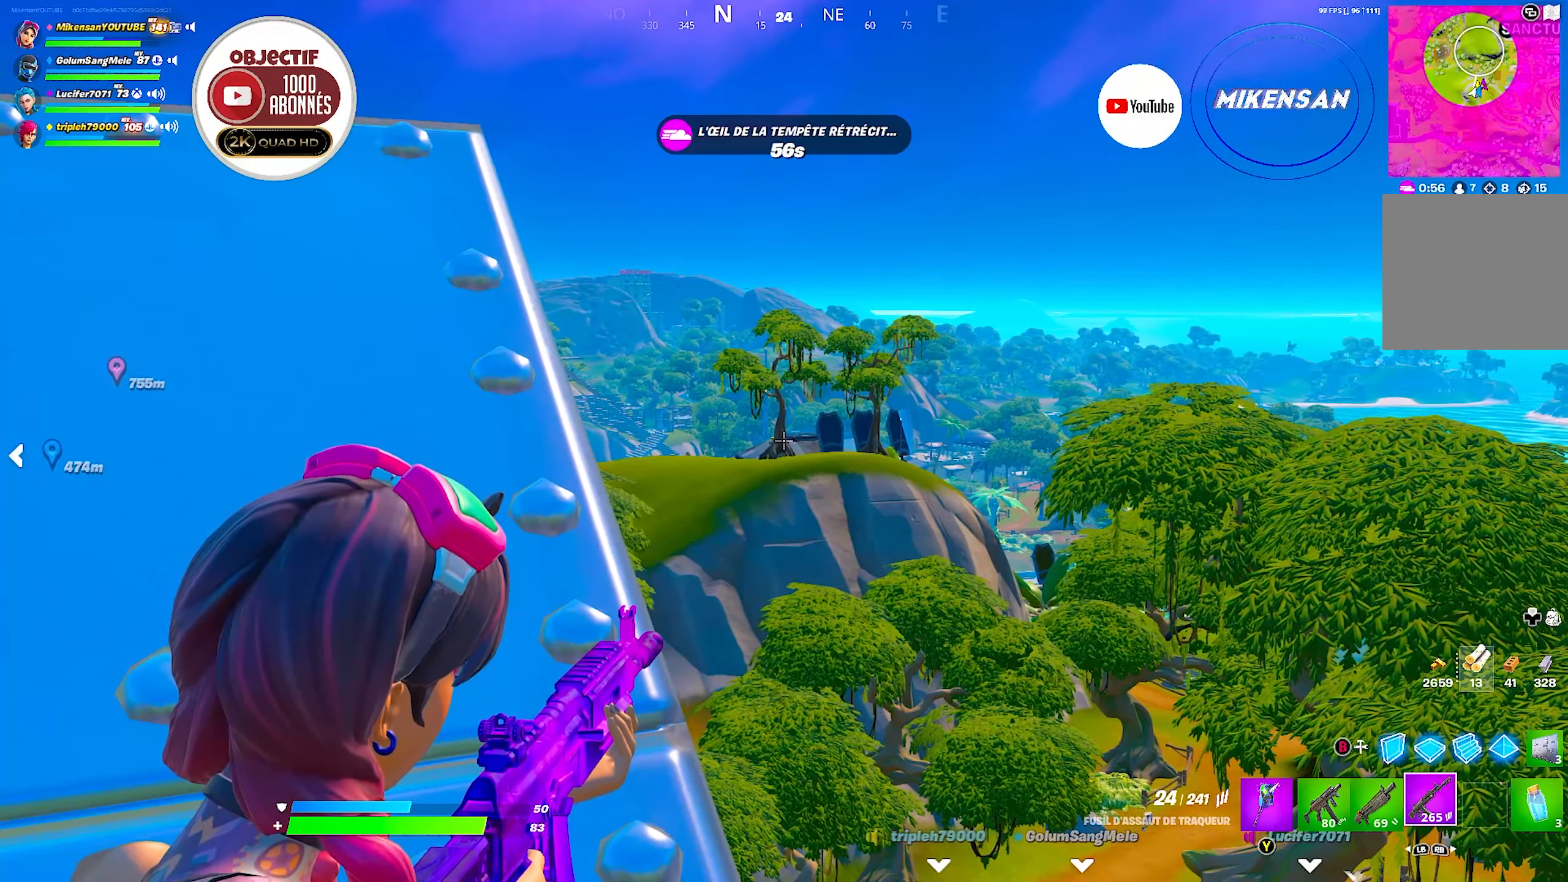
{"buttons": ["L2"], "left_stick": "center", "right_stick": "center", "events": []}
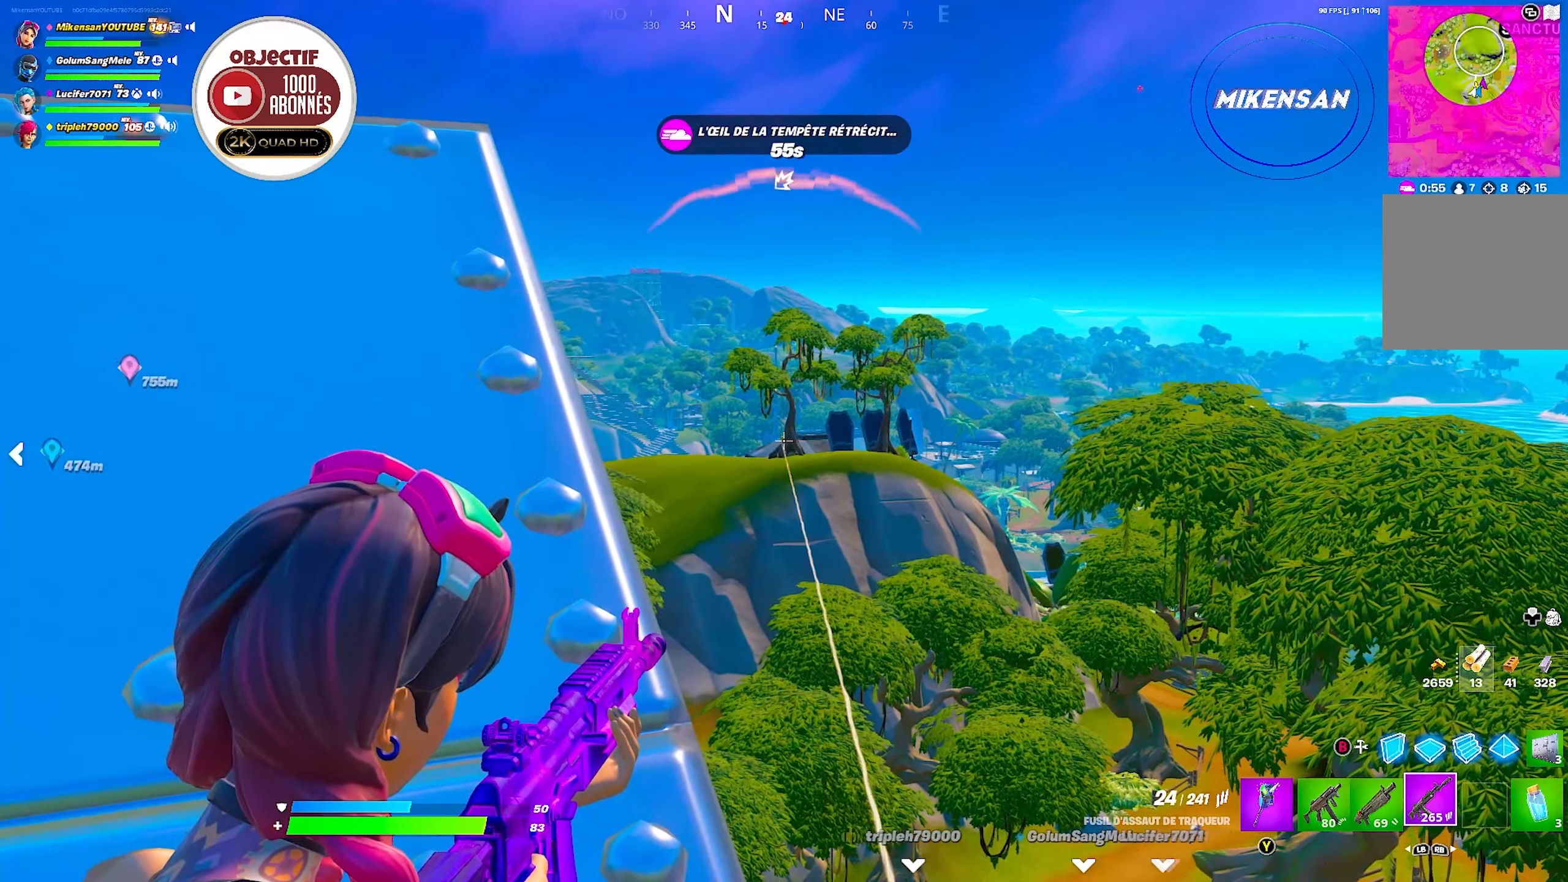
{"buttons": ["L2"], "left_stick": "center", "right_stick": "center", "events": []}
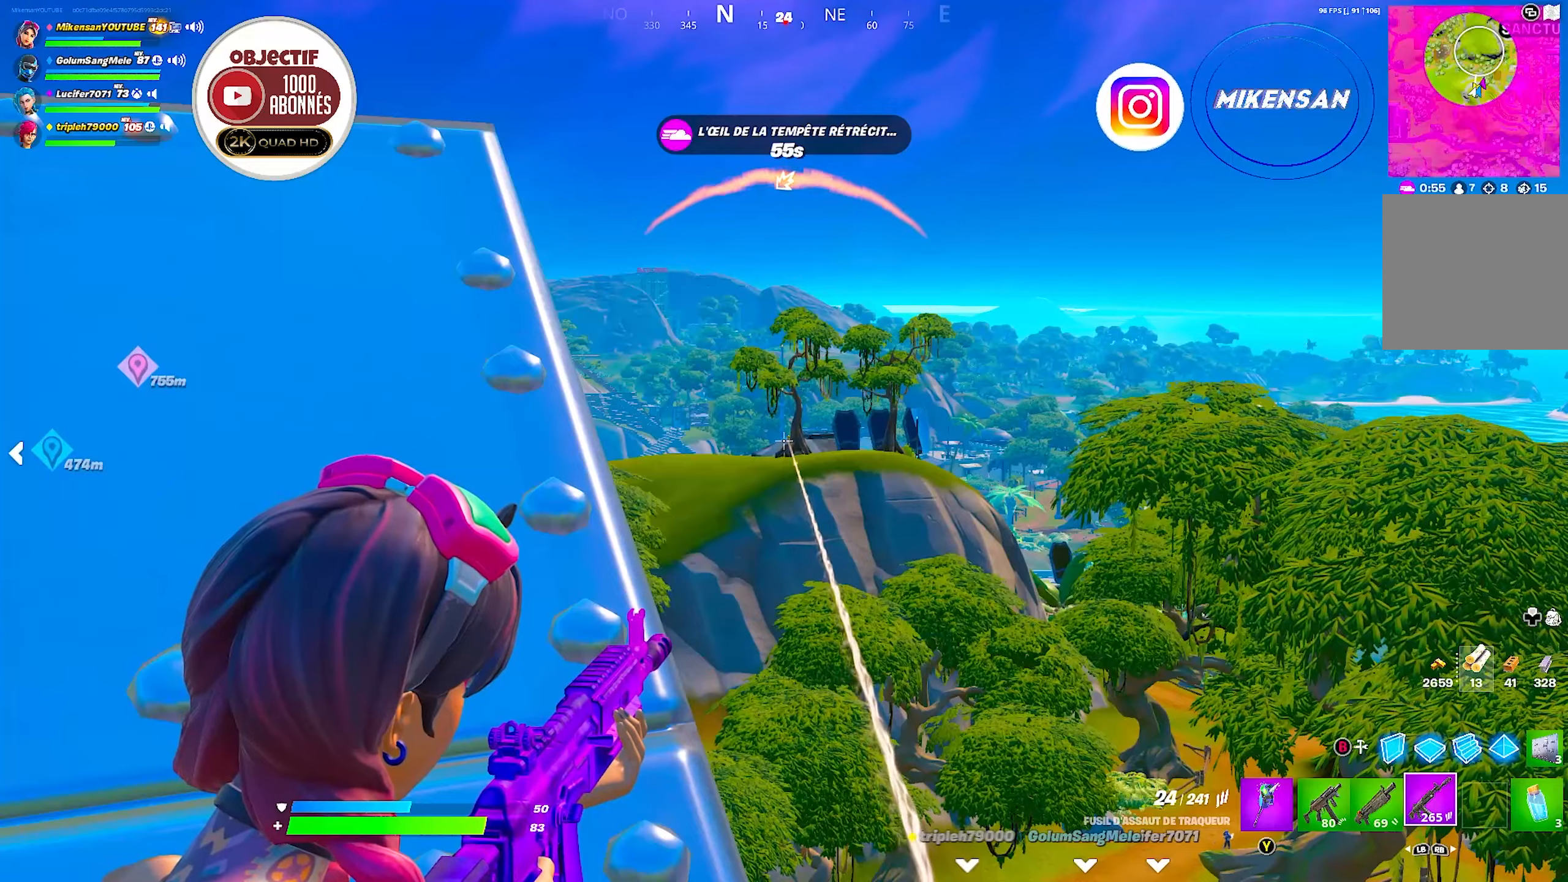
{"buttons": ["L2"], "left_stick": "center", "right_stick": "up-right", "events": [[417, "right_stick", "up-right"]]}
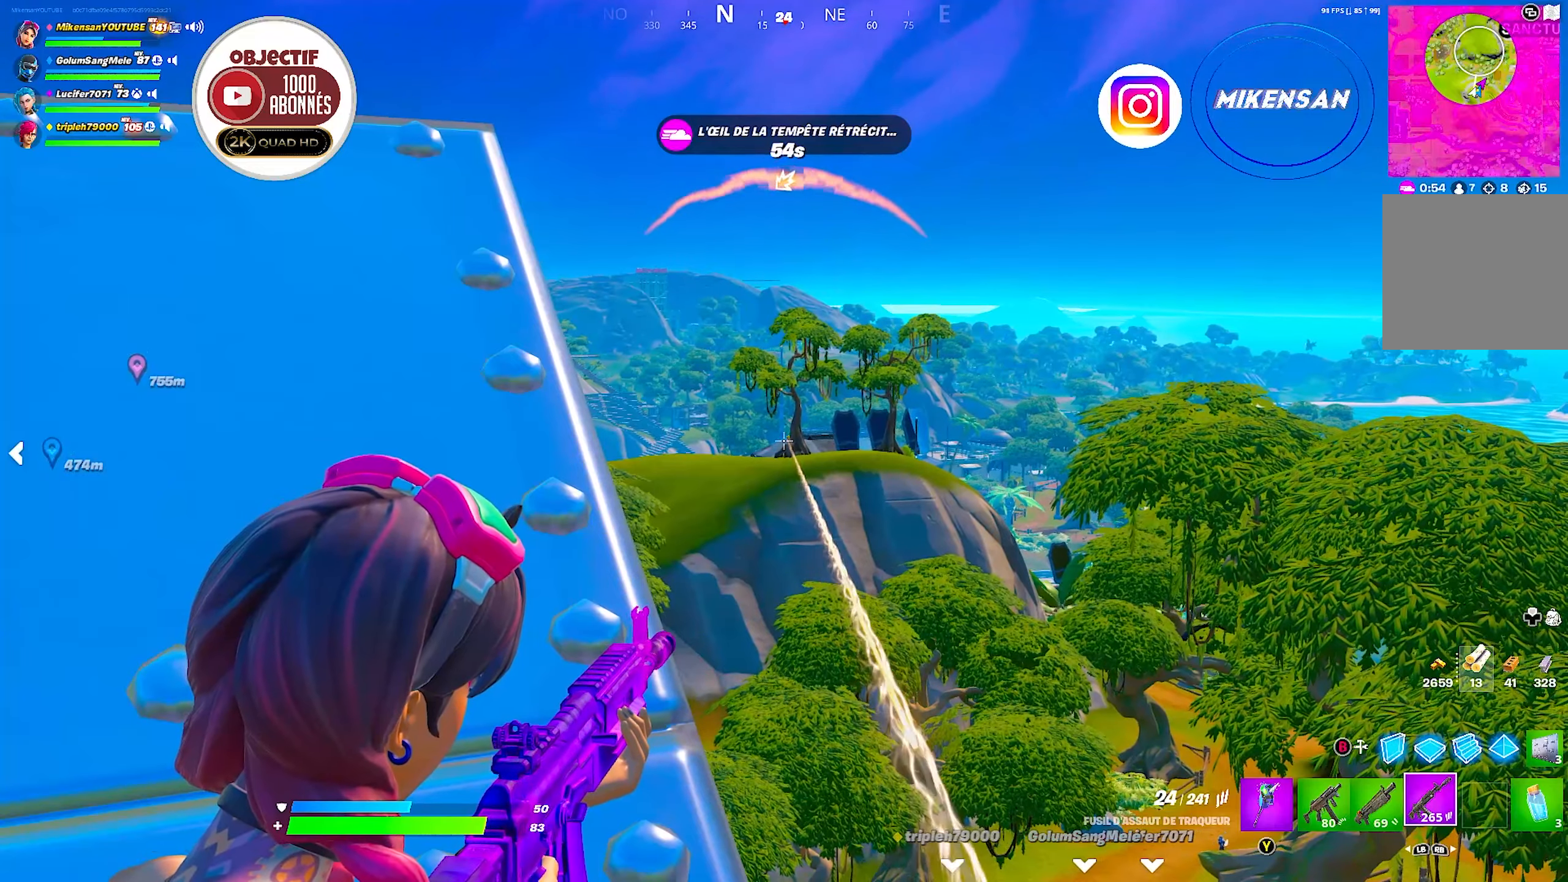
{"buttons": ["L2", "R2"], "left_stick": "center", "right_stick": "center", "events": [[200, "right_stick", "center"], [483, "R2", "down"]]}
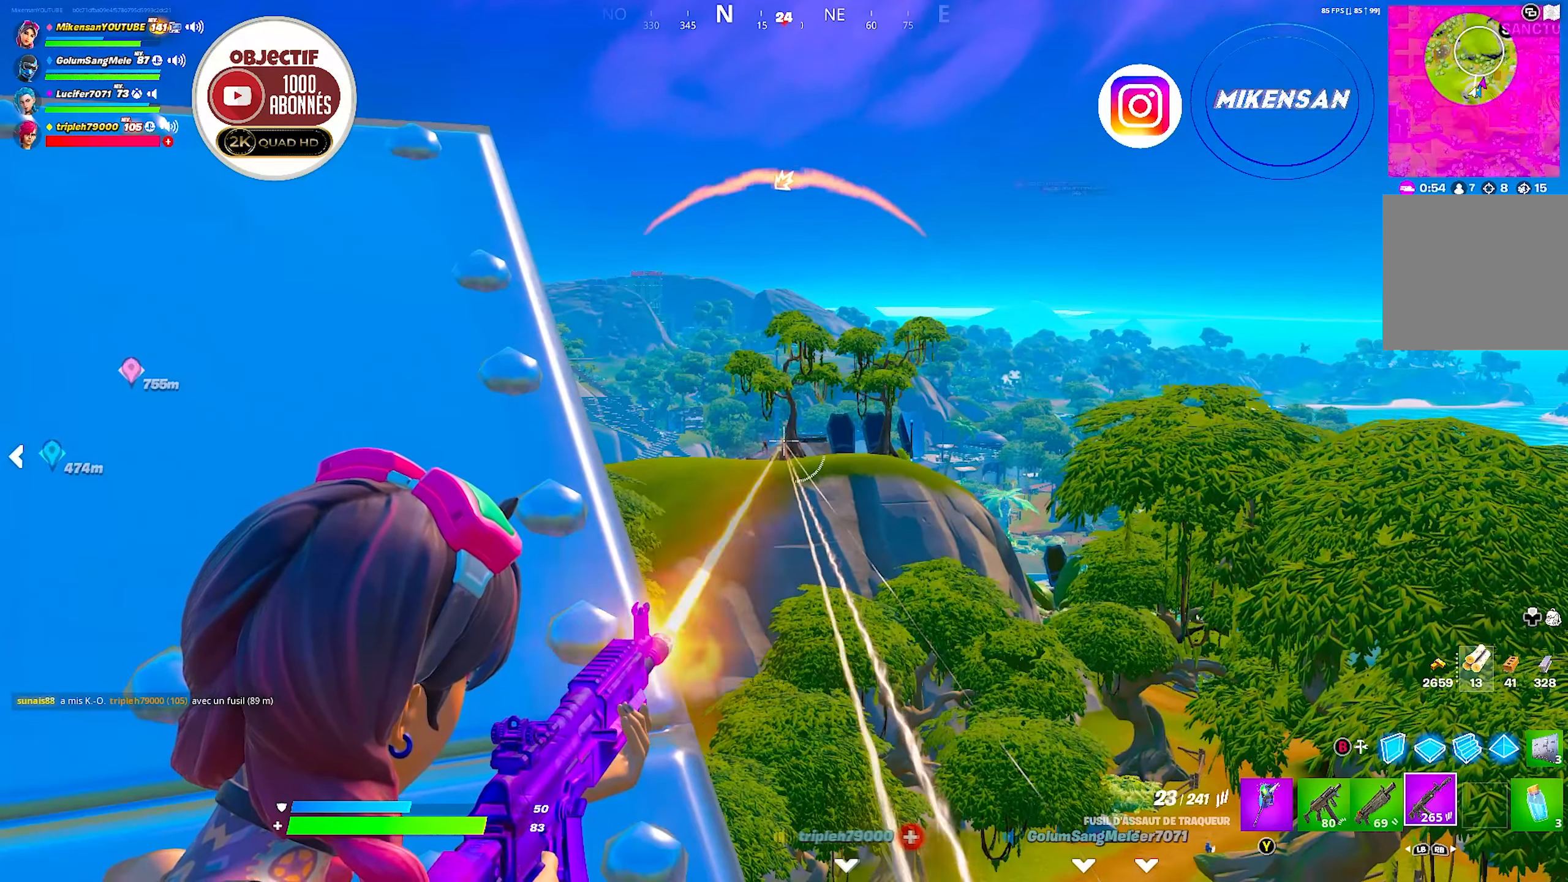
{"buttons": ["L2"], "left_stick": "center", "right_stick": "center", "events": [[100, "R2", "up"]]}
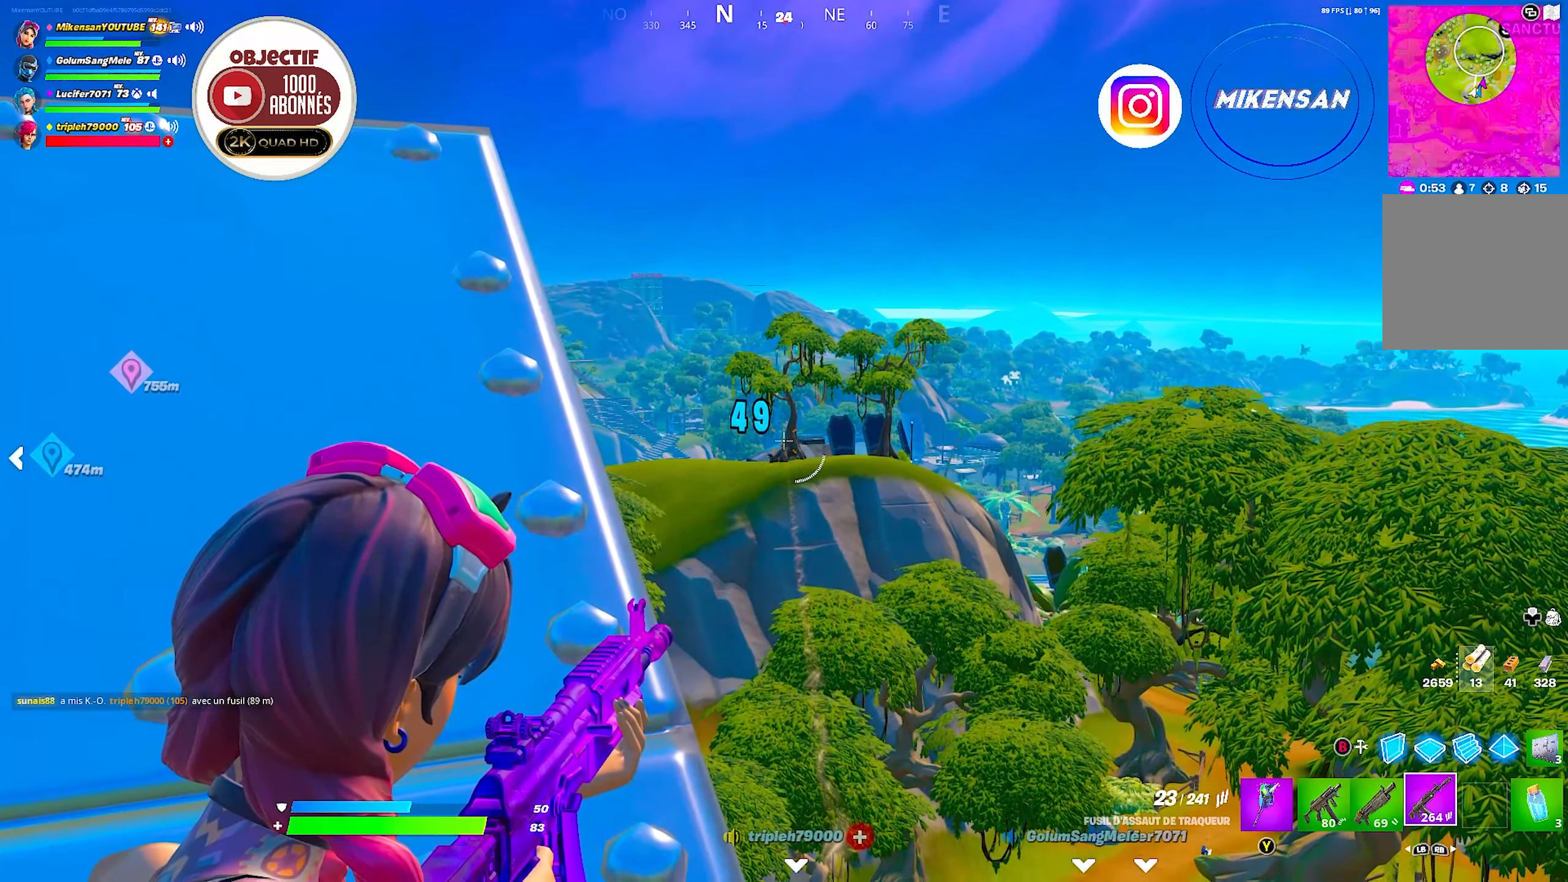
{"buttons": ["L2"], "left_stick": "center", "right_stick": "center", "events": [[100, "R2", "down"], [217, "R2", "up"], [217, "right_stick", "down"], [300, "right_stick", "center"]]}
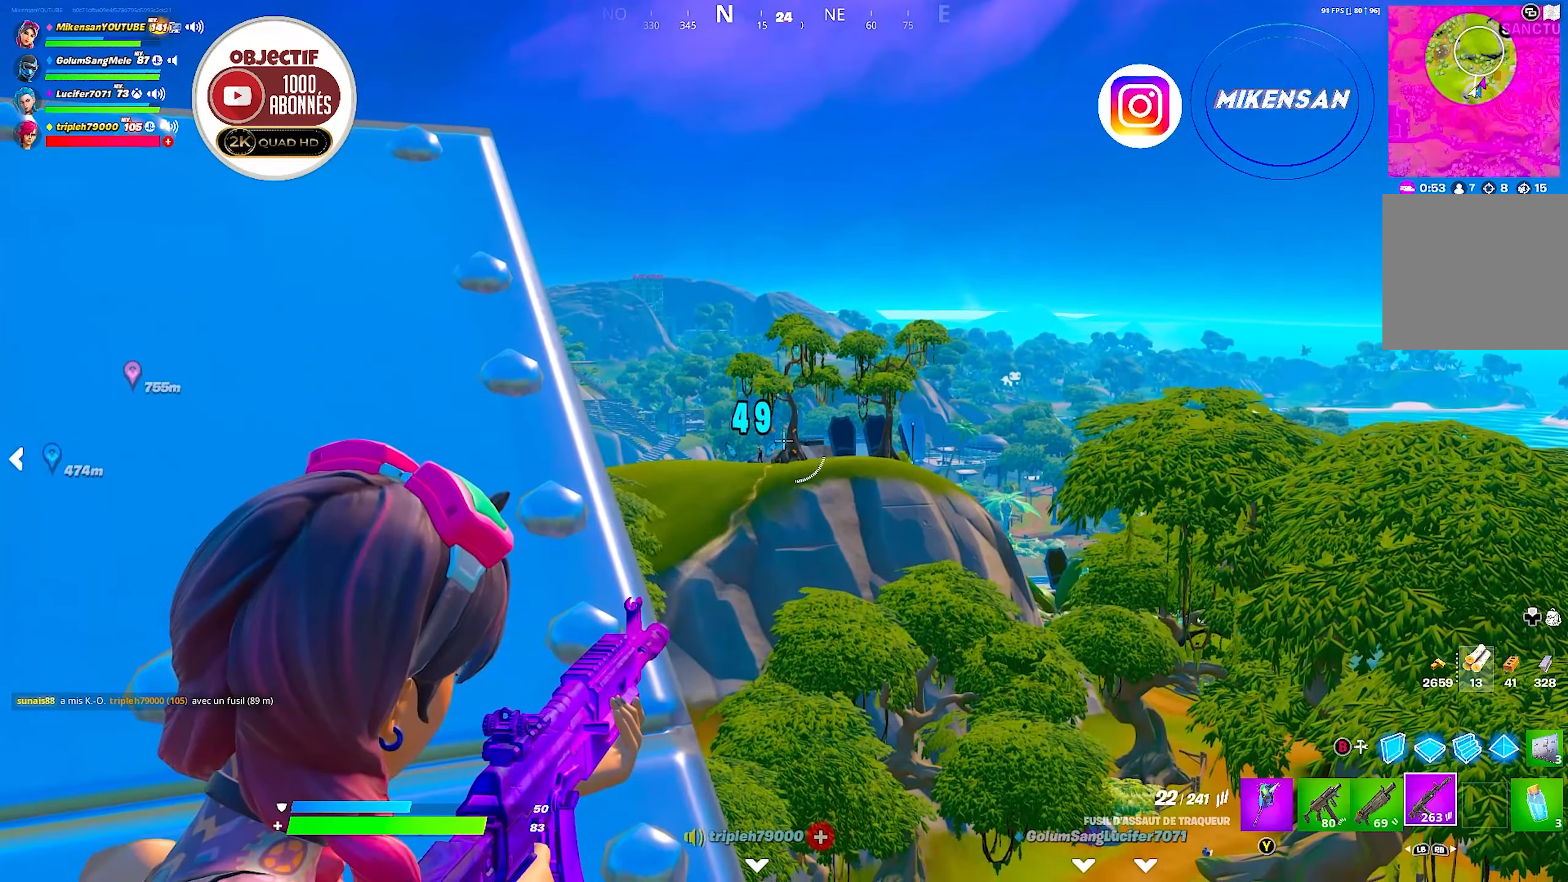
{"buttons": ["L2"], "left_stick": "center", "right_stick": "left", "events": [[67, "R2", "down"], [183, "R2", "up"], [483, "right_stick", "left"]]}
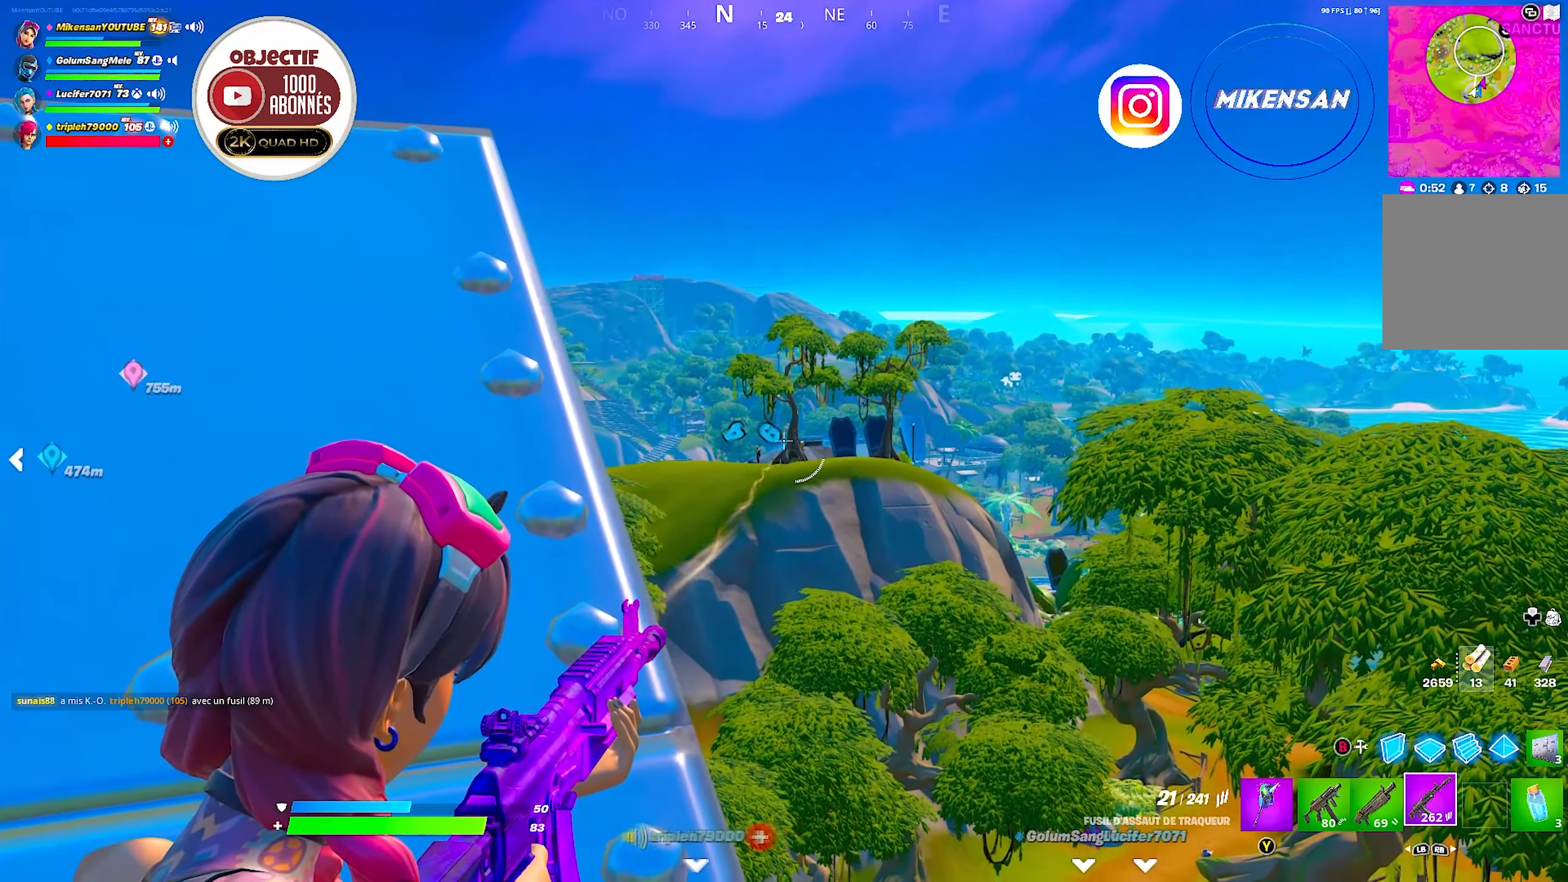
{"buttons": ["L2"], "left_stick": "center", "right_stick": "left", "events": [[50, "right_stick", "center"], [167, "left_stick", "up-right"], [167, "right_stick", "left"], [233, "left_stick", "center"]]}
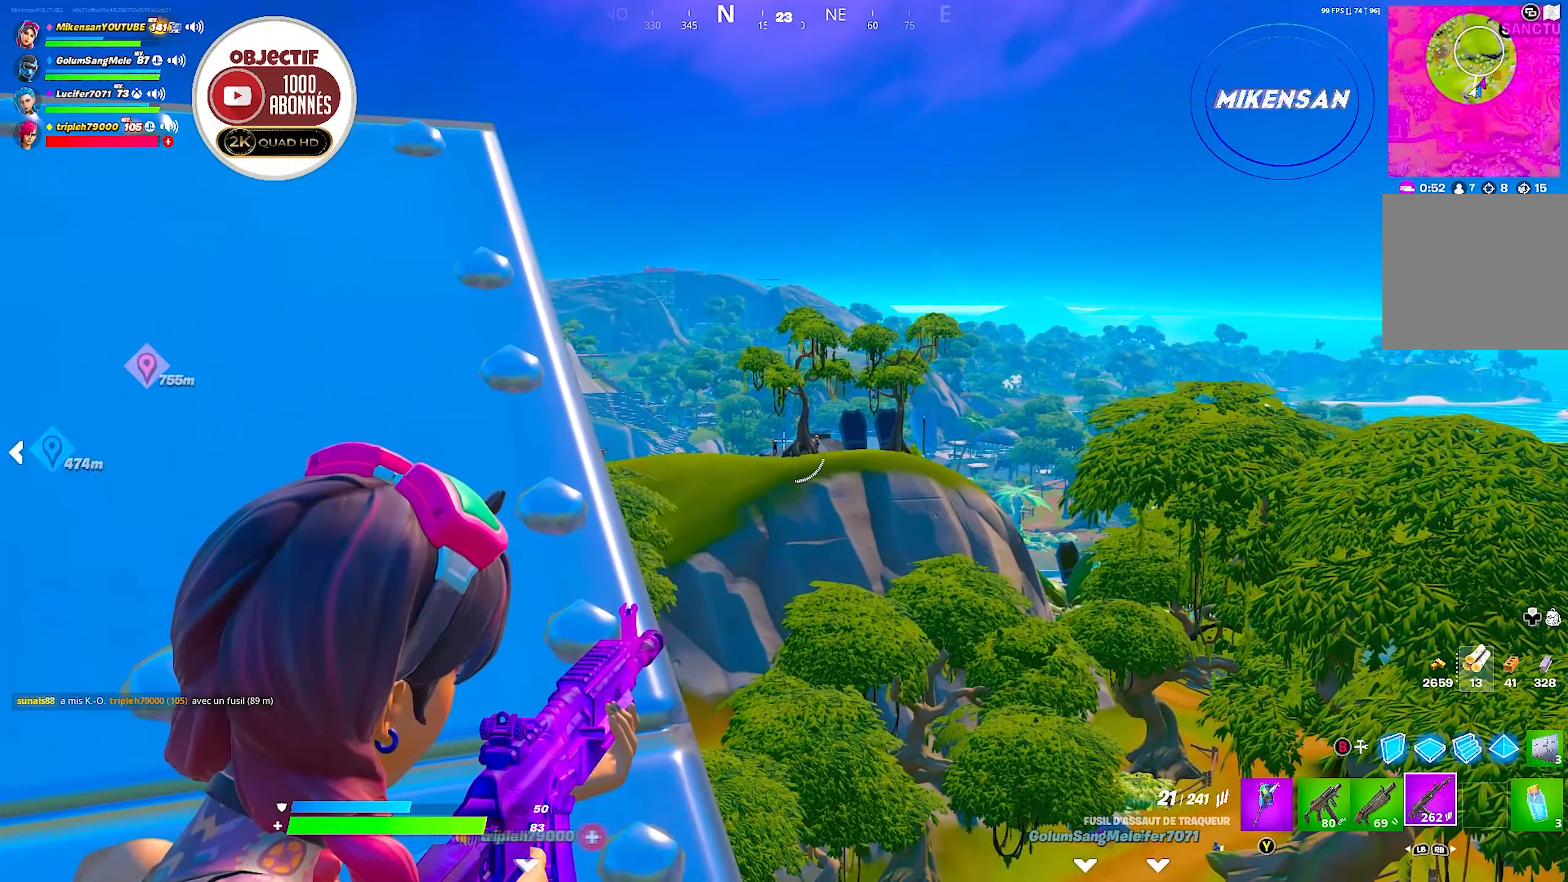
{"buttons": ["L2"], "left_stick": "center", "right_stick": "center", "events": [[167, "right_stick", "center"], [267, "R2", "down"], [417, "R2", "up"]]}
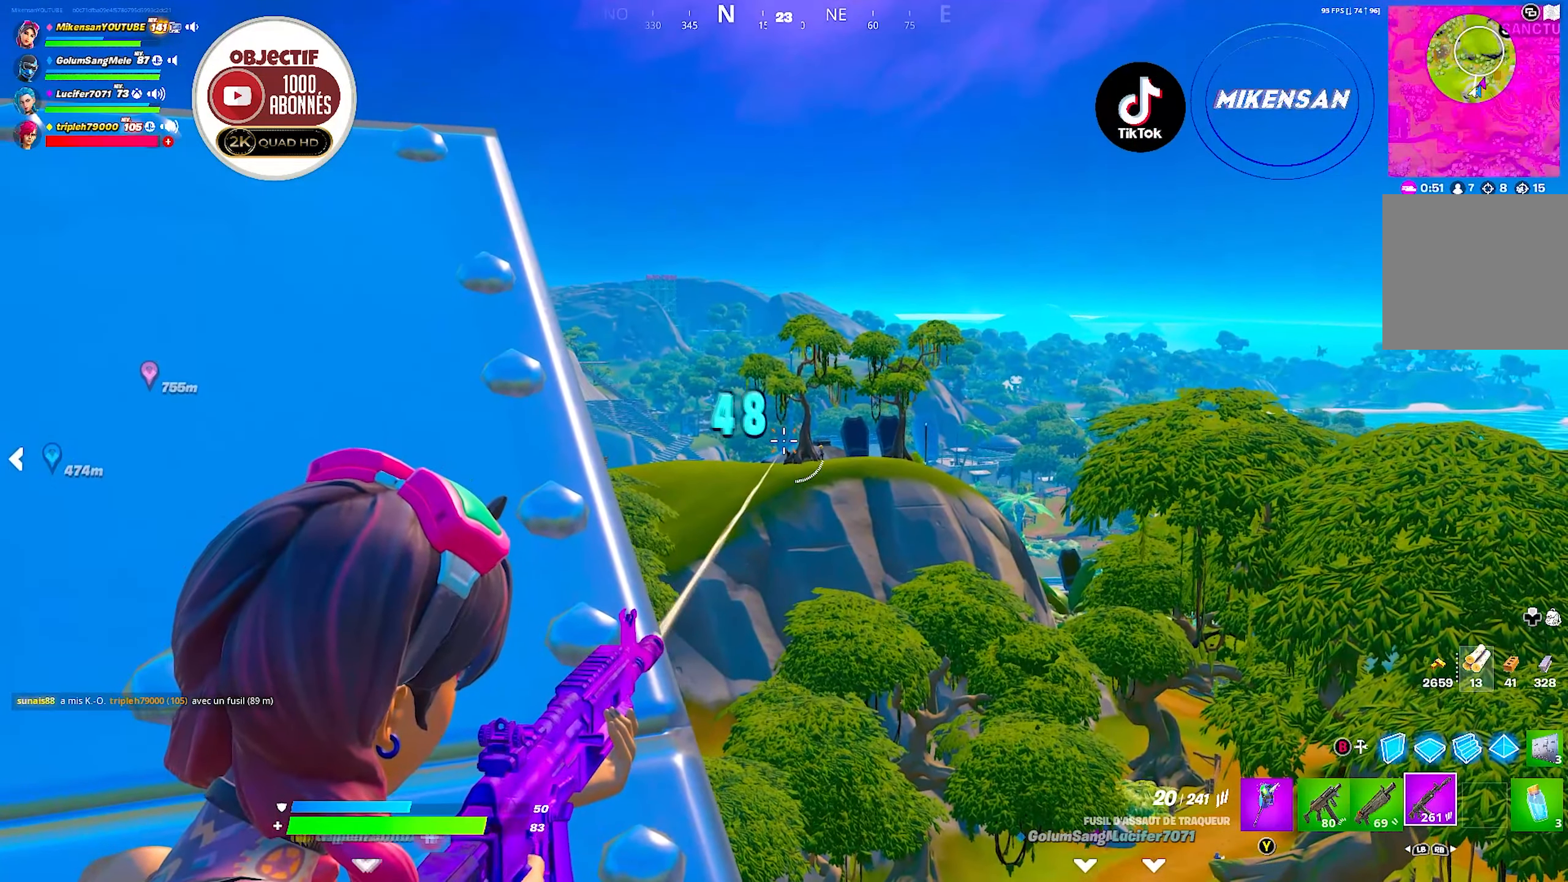
{"buttons": ["L2"], "left_stick": "center", "right_stick": "center", "events": [[100, "right_stick", "down-right"], [167, "right_stick", "center"]]}
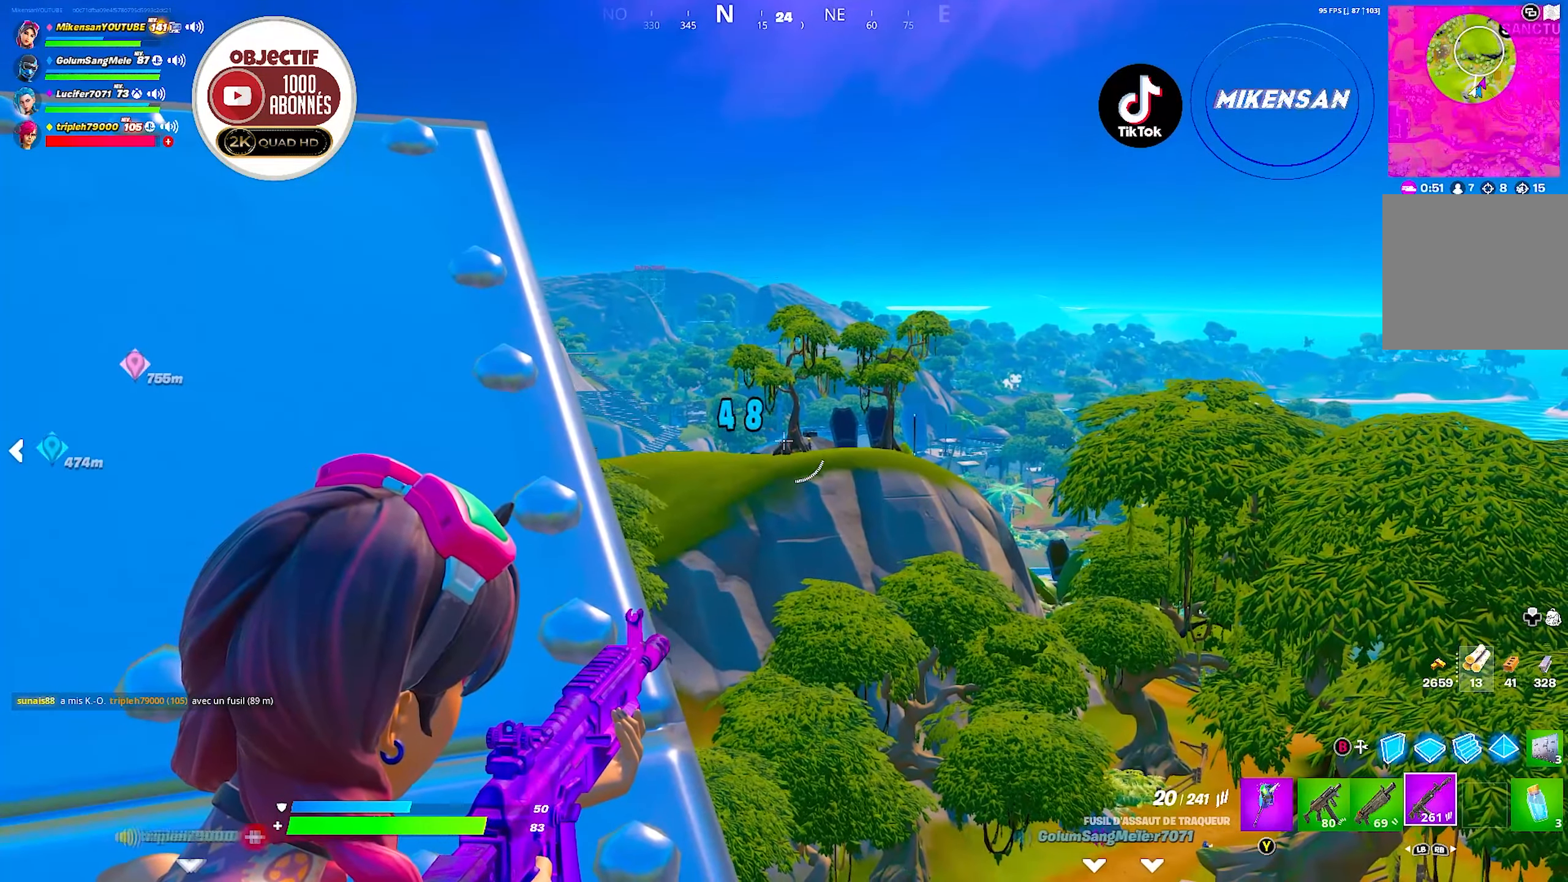
{"buttons": ["L2"], "left_stick": "center", "right_stick": "center", "events": []}
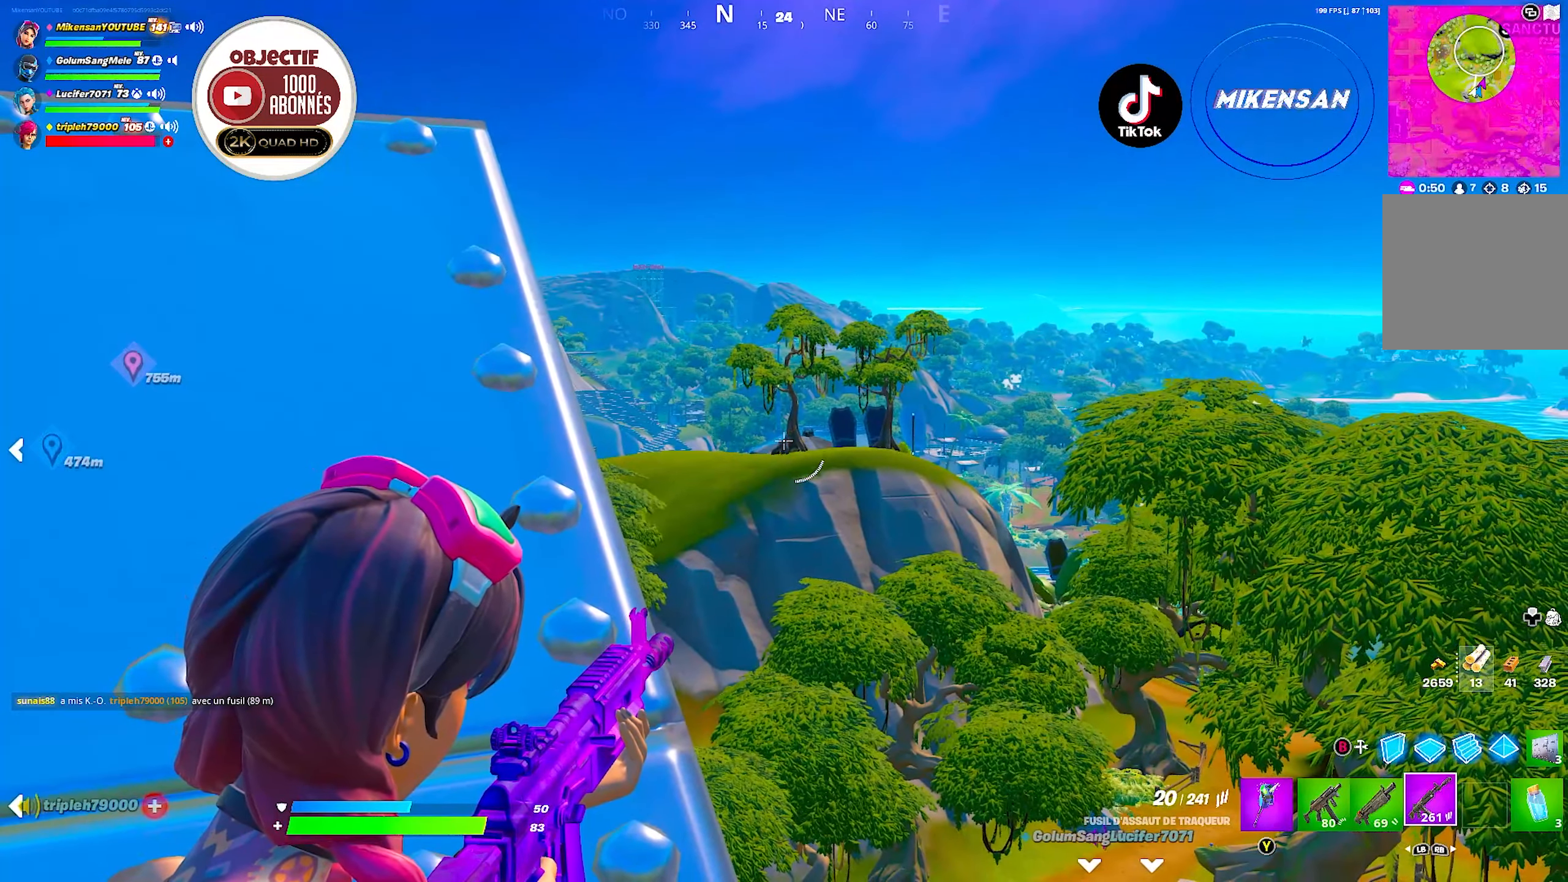
{"buttons": ["L2"], "left_stick": "center", "right_stick": "center", "events": []}
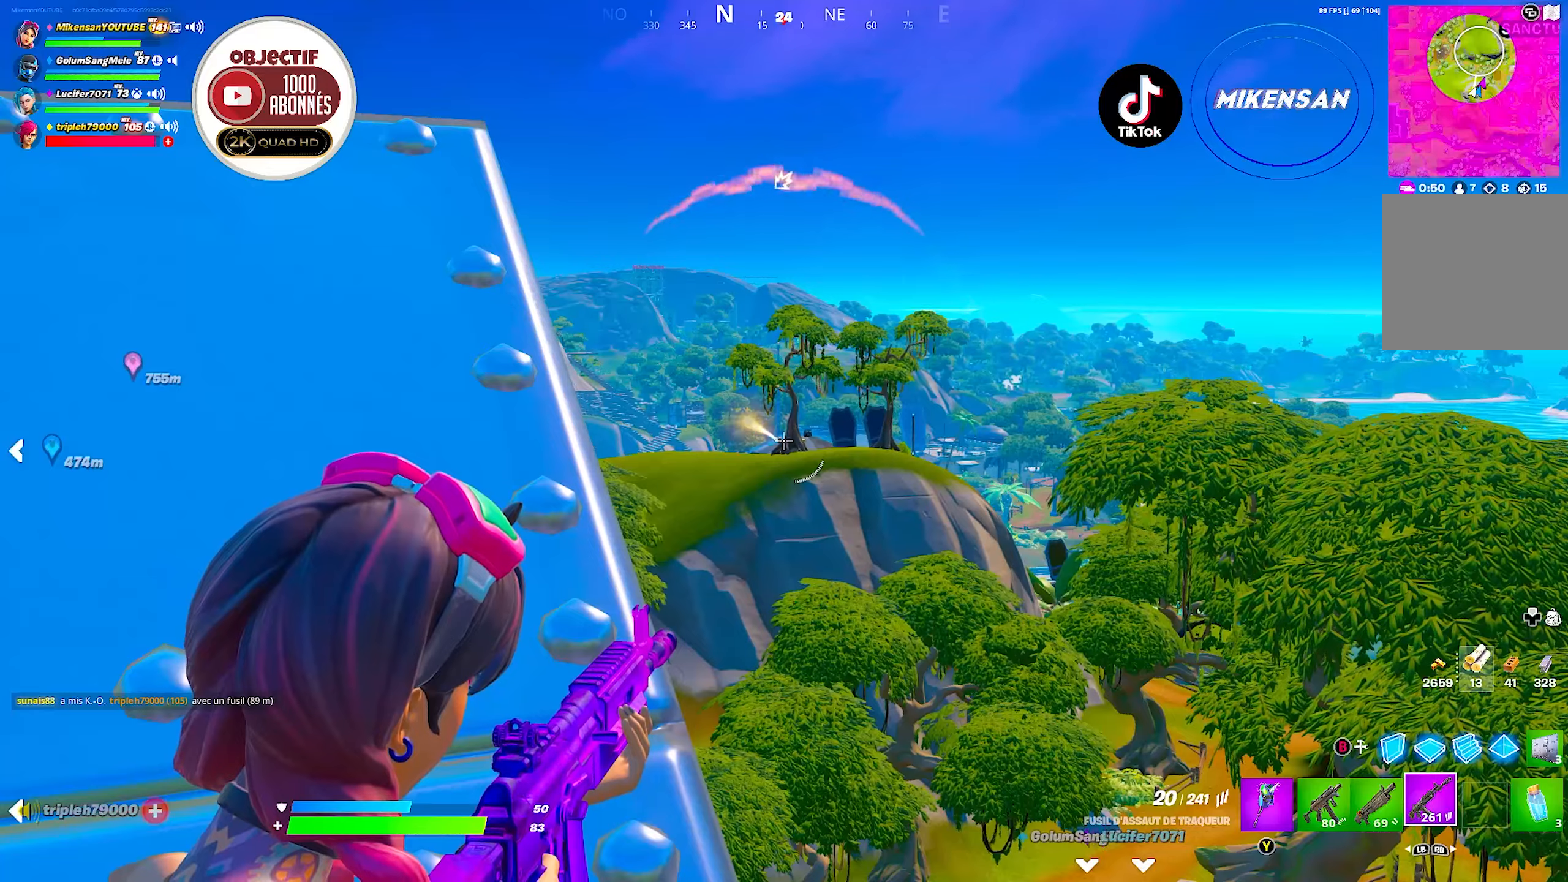
{"buttons": ["L2"], "left_stick": "center", "right_stick": "center", "events": []}
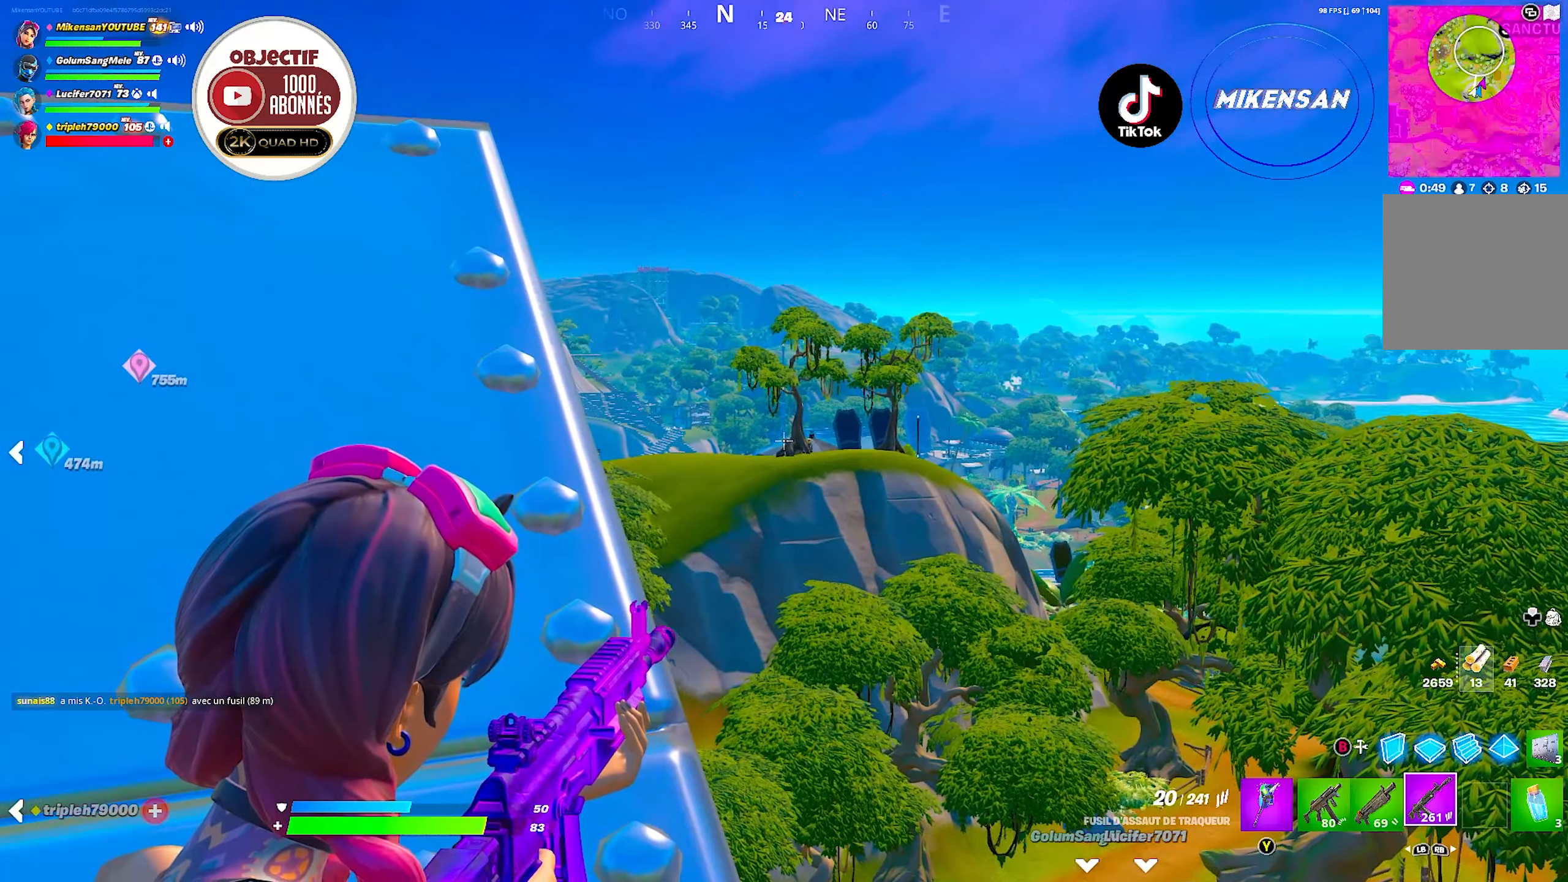
{"buttons": ["L2"], "left_stick": "center", "right_stick": "center", "events": [[34, "R2", "down"], [84, "R2", "up"]]}
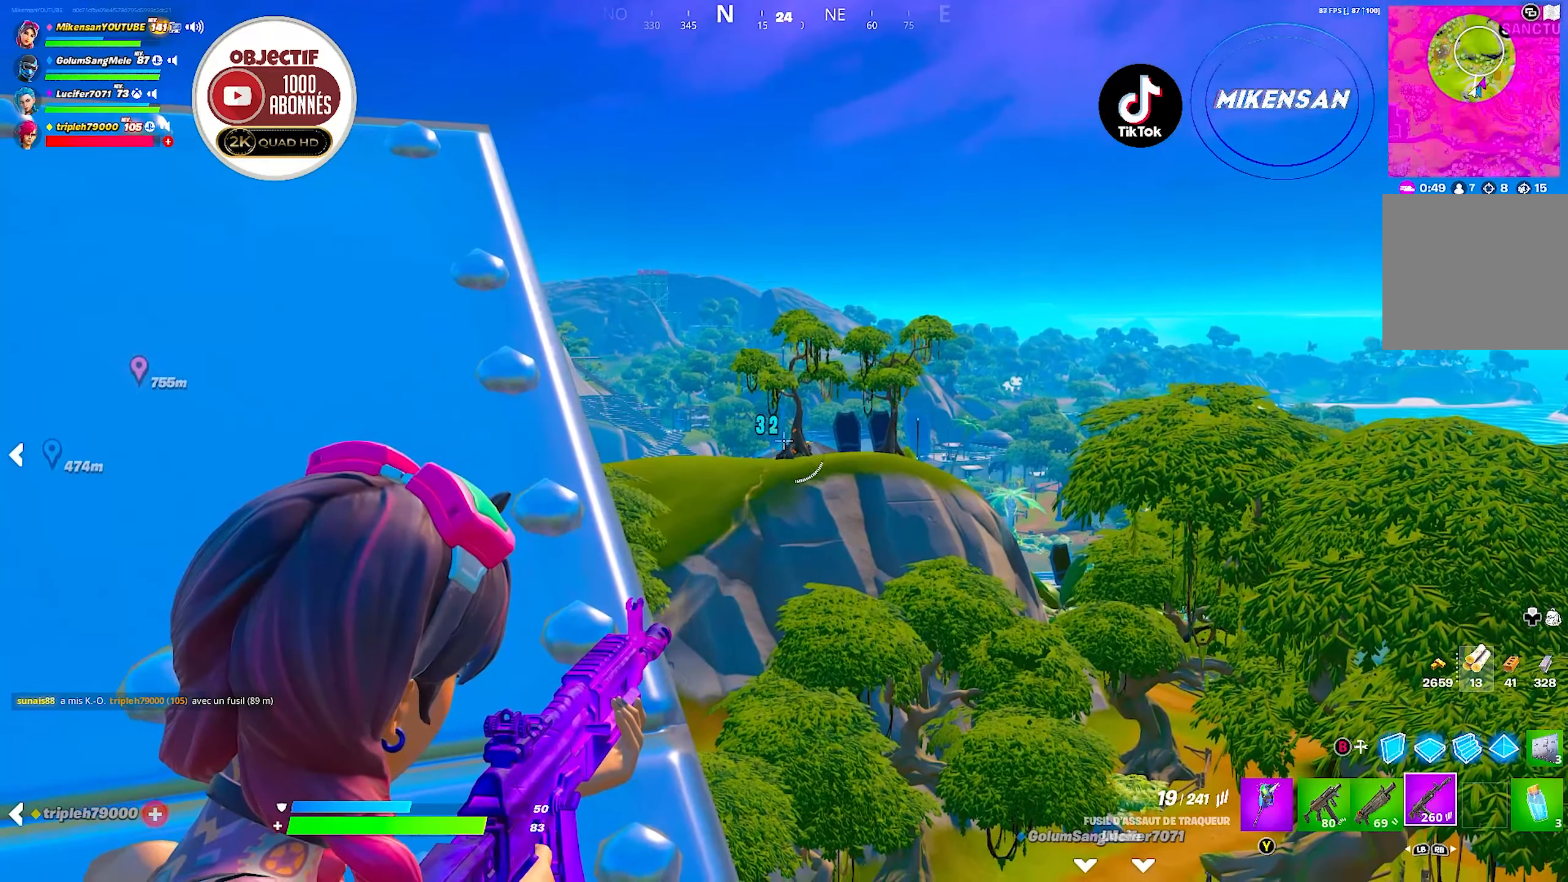
{"buttons": ["L2"], "left_stick": "center", "right_stick": "center", "events": [[67, "R2", "down"], [217, "R2", "up"]]}
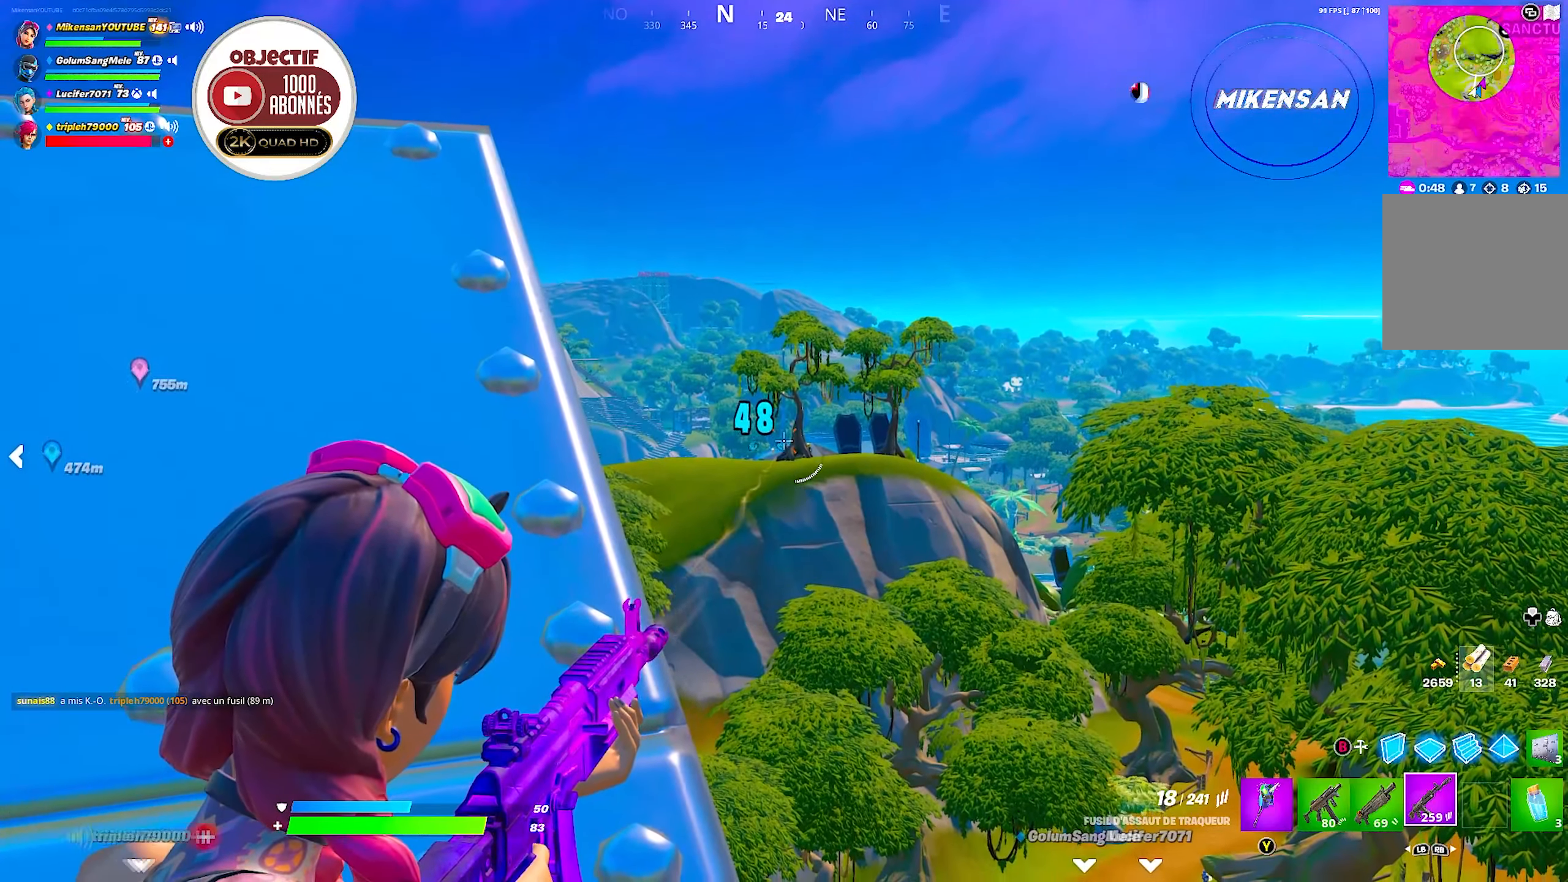
{"buttons": ["L2"], "left_stick": "down-left", "right_stick": "center", "events": [[84, "R2", "down"], [250, "R2", "up"], [450, "left_stick", "down-left"]]}
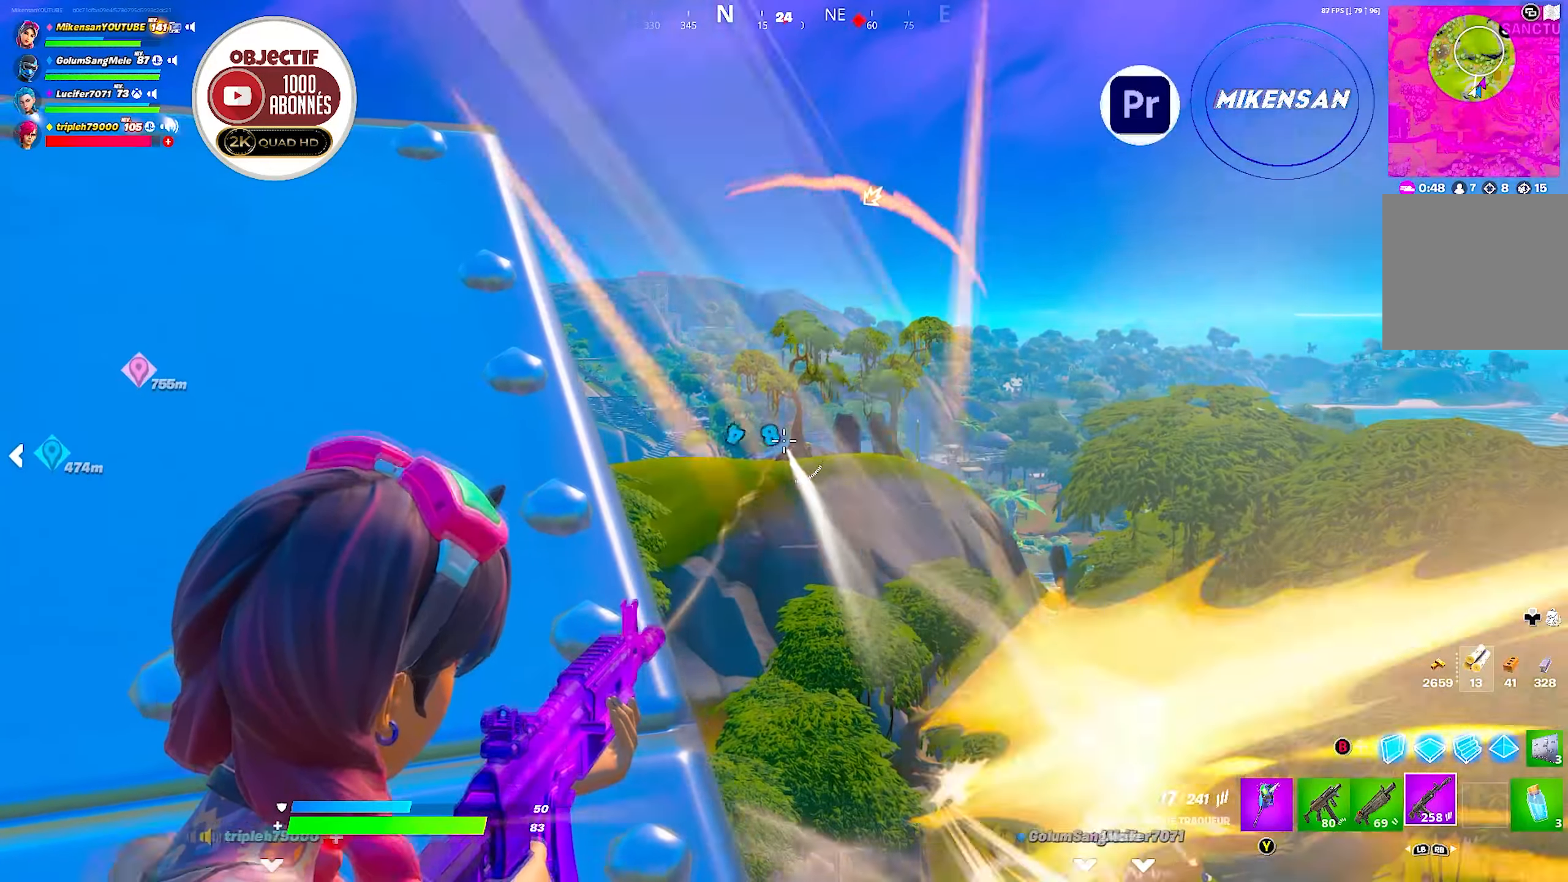
{"buttons": [], "left_stick": "down-left", "right_stick": "center", "events": [[34, "L2", "up"], [50, "left_stick", "left"], [300, "X", "down"], [350, "left_stick", "down-left"], [384, "X", "up"]]}
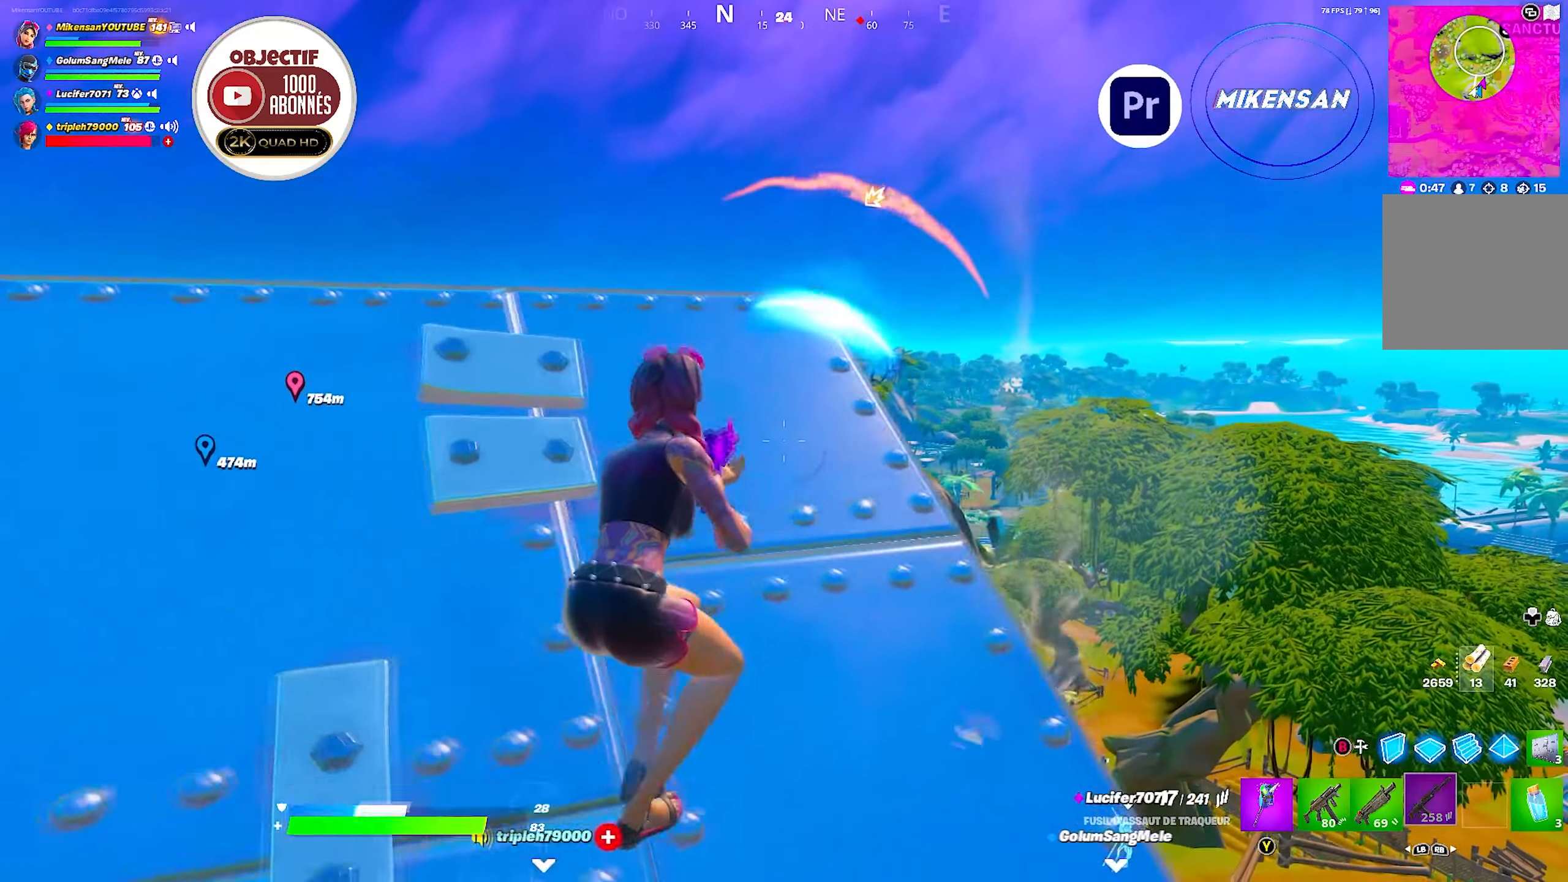
{"buttons": [], "left_stick": "up-right", "right_stick": "down-right", "events": [[250, "right_stick", "right"], [267, "left_stick", "down"], [384, "right_stick", "down-left"], [434, "left_stick", "right"], [484, "left_stick", "up-right"], [484, "right_stick", "down-right"]]}
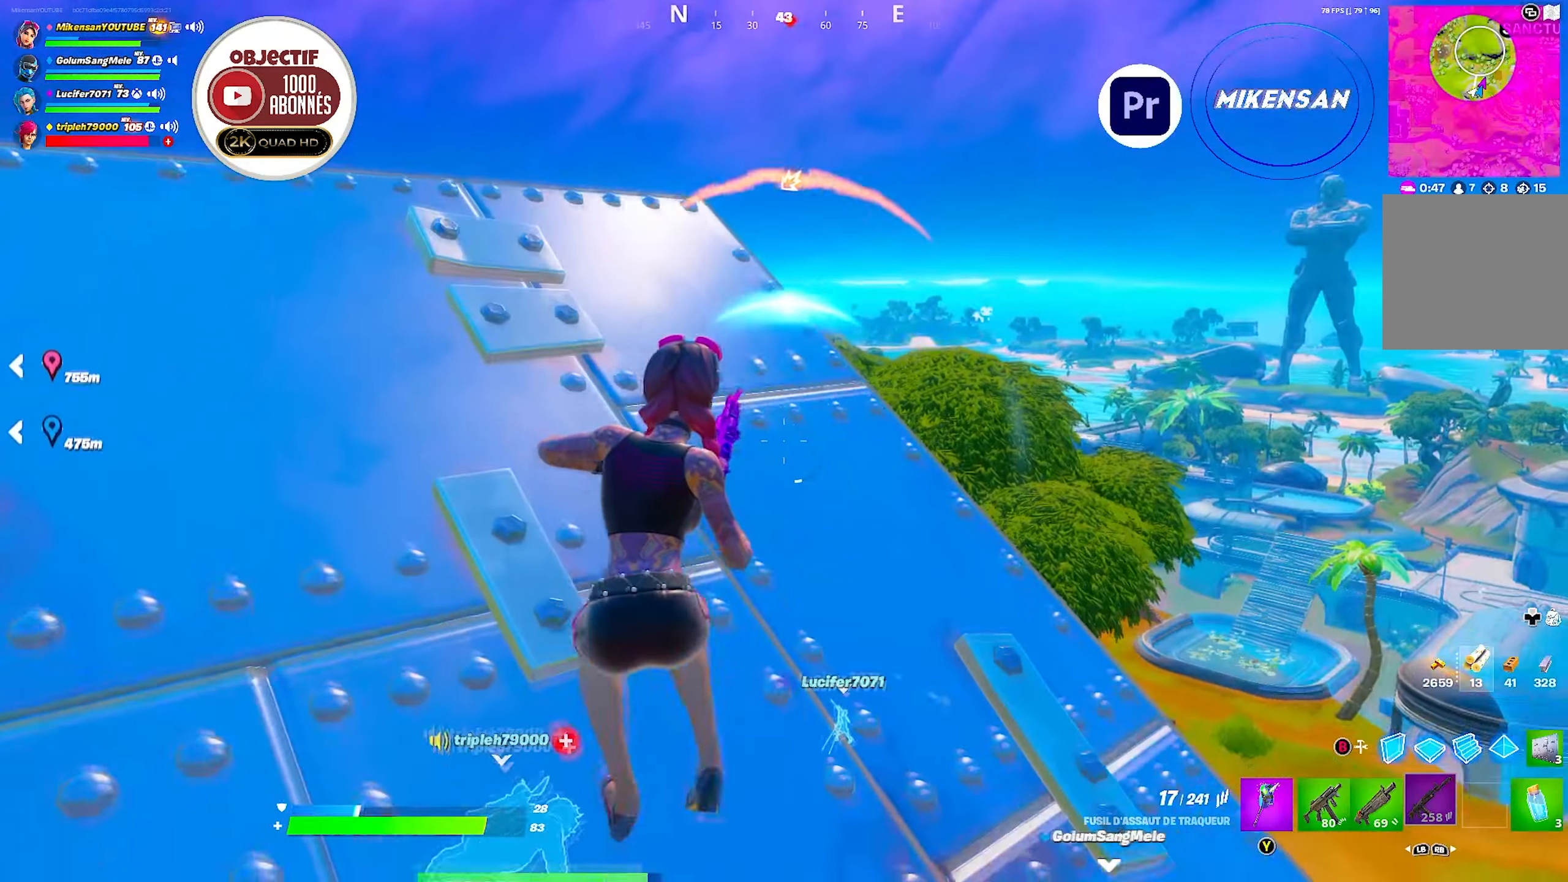
{"buttons": [], "left_stick": "right", "right_stick": "center", "events": [[134, "left_stick", "up-left"], [134, "right_stick", "center"], [234, "left_stick", "down-left"], [350, "left_stick", "down-right"], [400, "left_stick", "right"]]}
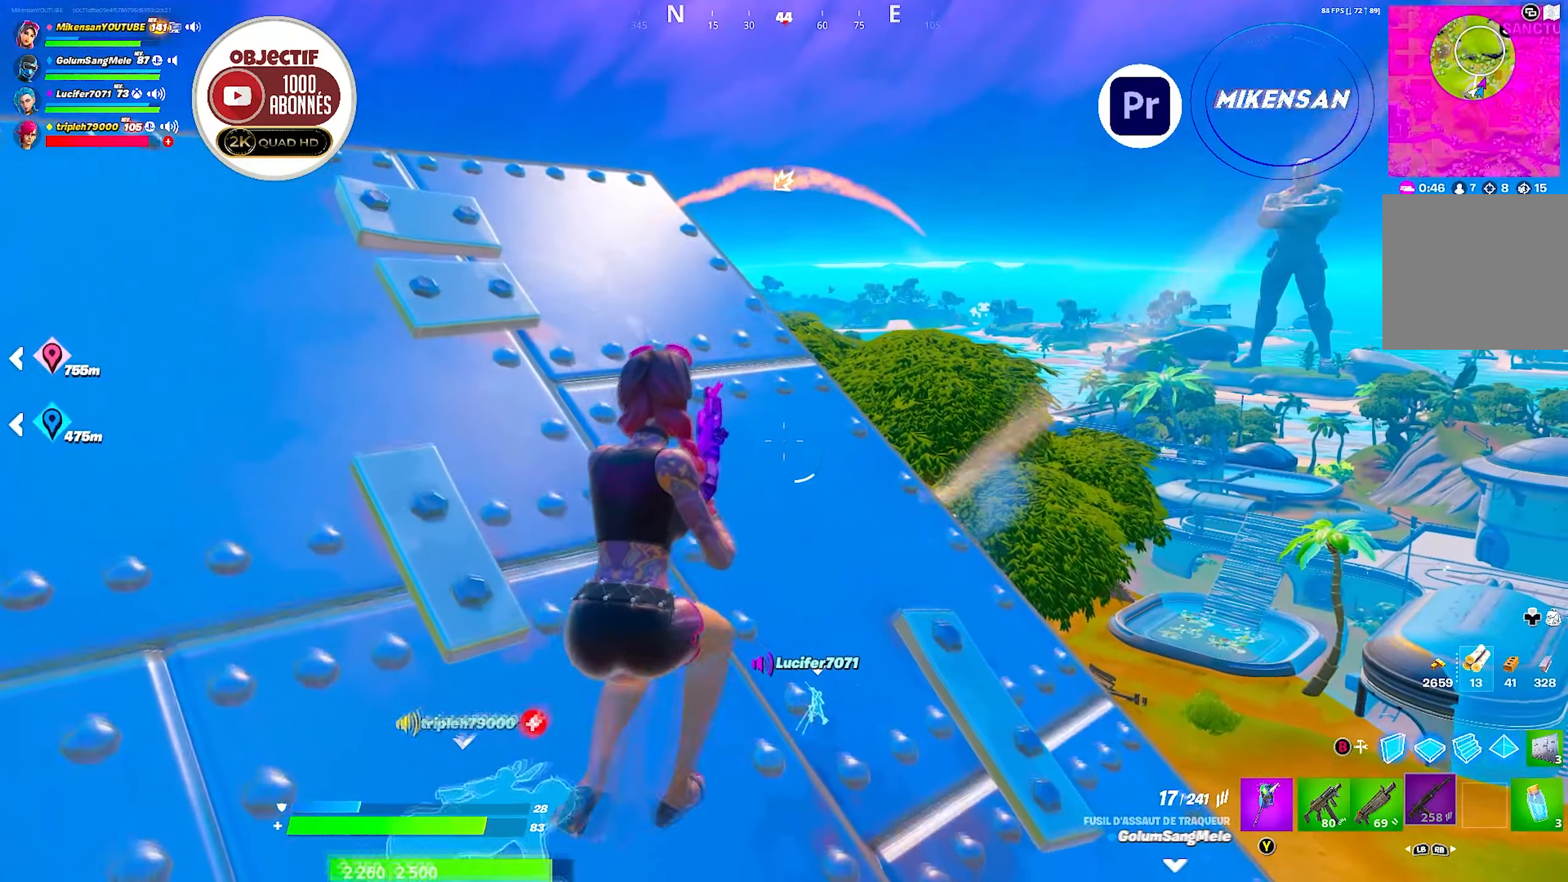
{"buttons": [], "left_stick": "up-right", "right_stick": "down-left", "events": [[17, "left_stick", "down-right"], [167, "right_stick", "left"], [200, "left_stick", "down-left"], [267, "right_stick", "center"], [284, "left_stick", "up-left"], [384, "left_stick", "up-right"], [417, "right_stick", "down-left"]]}
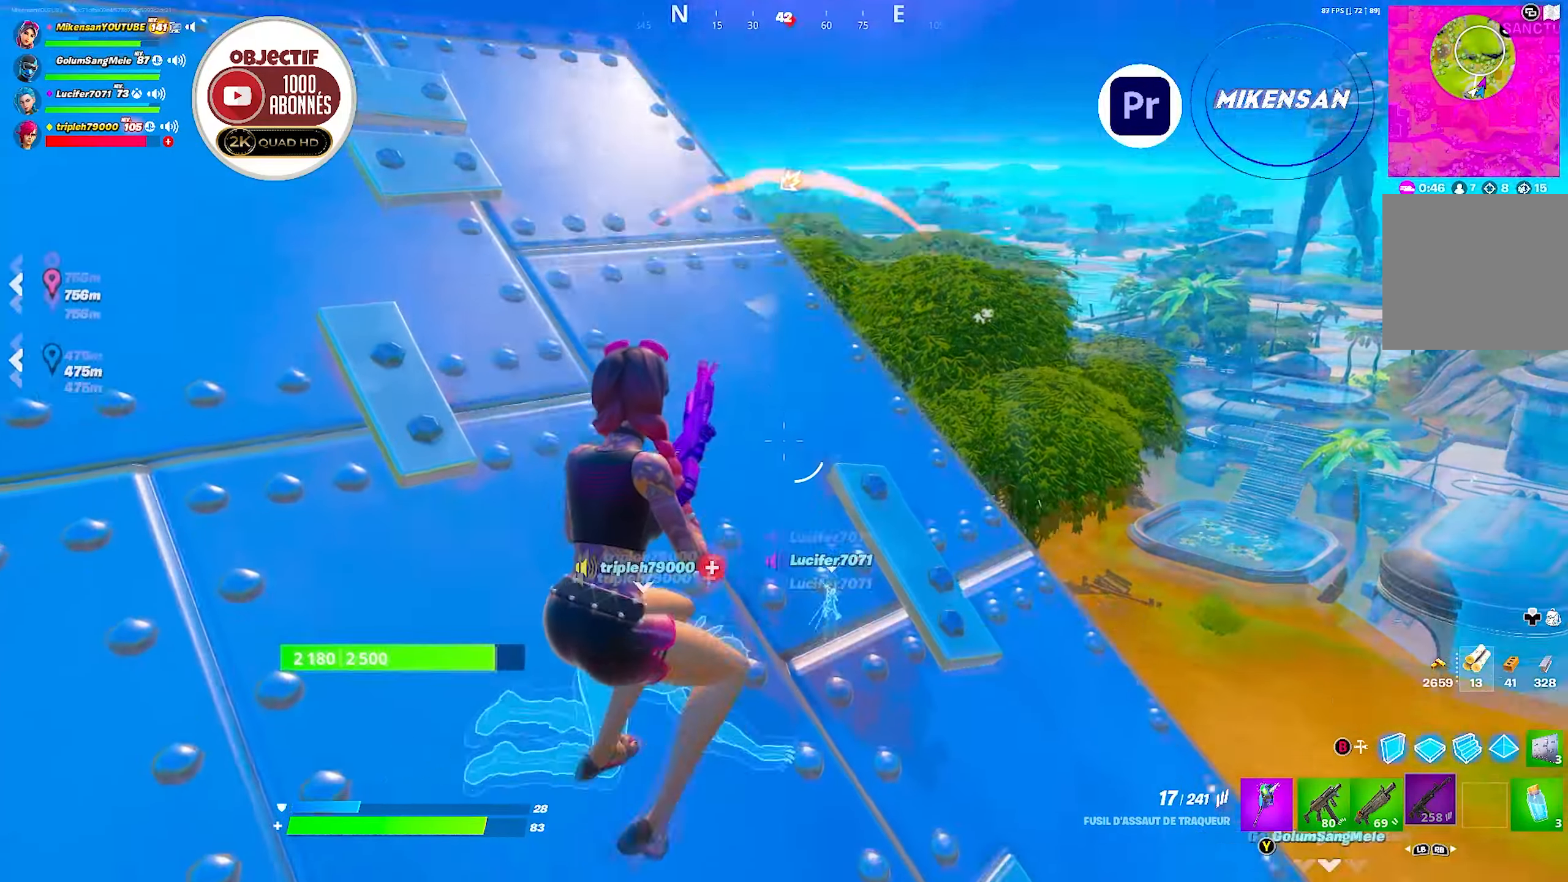
{"buttons": [], "left_stick": "up", "right_stick": "center", "events": [[34, "right_stick", "down-right"], [100, "right_stick", "center"], [184, "right_stick", "down-left"], [250, "left_stick", "up"], [300, "right_stick", "center"]]}
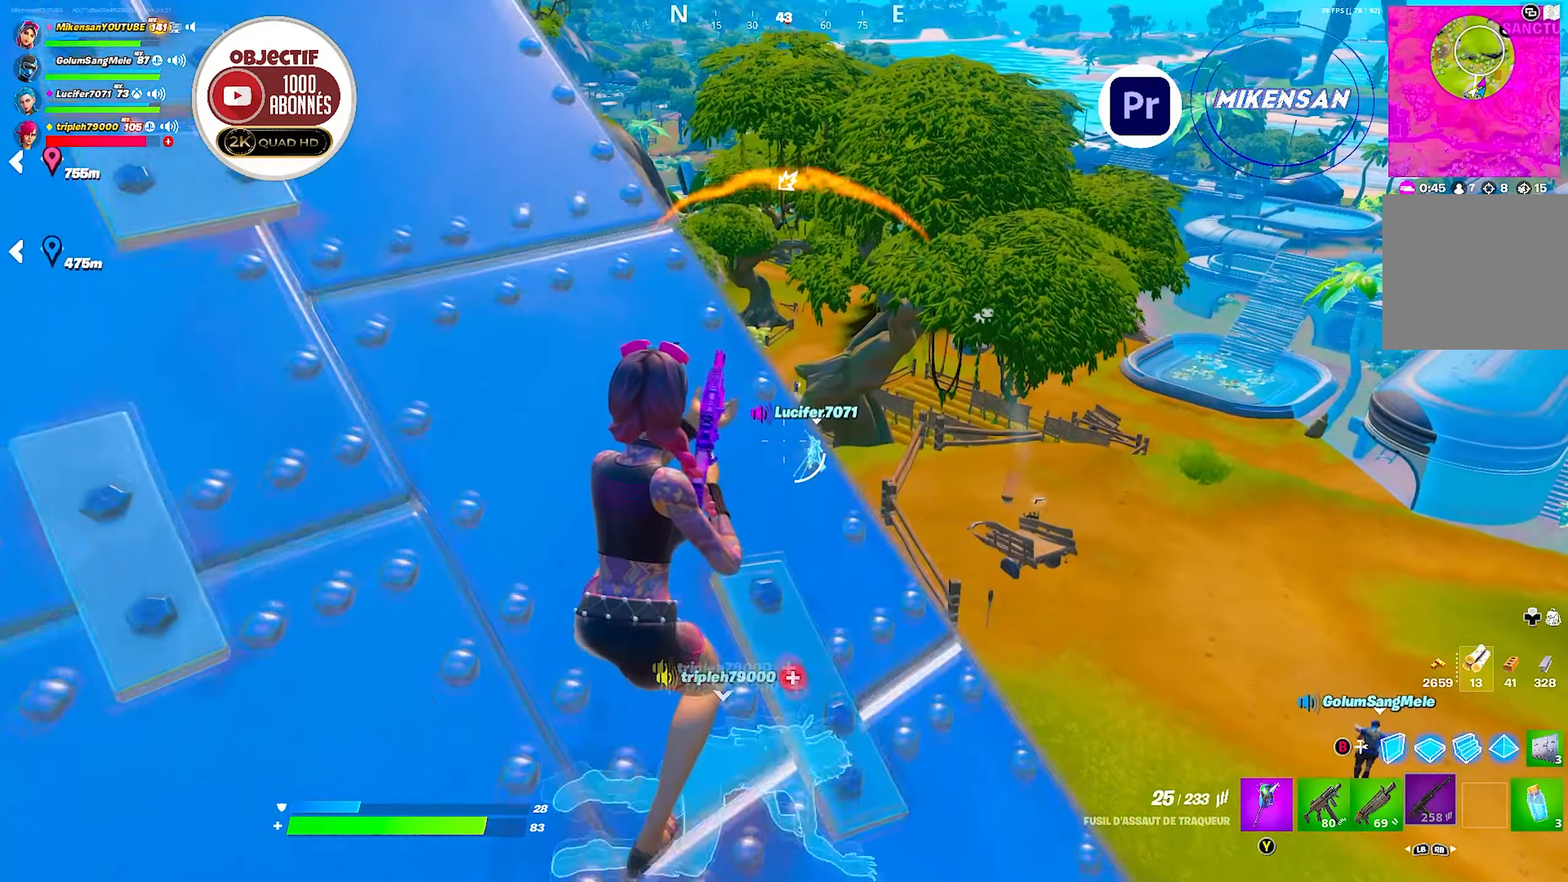
{"buttons": [], "left_stick": "up", "right_stick": "center", "events": [[67, "left_stick", "center"], [184, "left_stick", "up"], [350, "right_stick", "up-left"], [367, "left_stick", "center"], [417, "left_stick", "up"], [500, "right_stick", "center"]]}
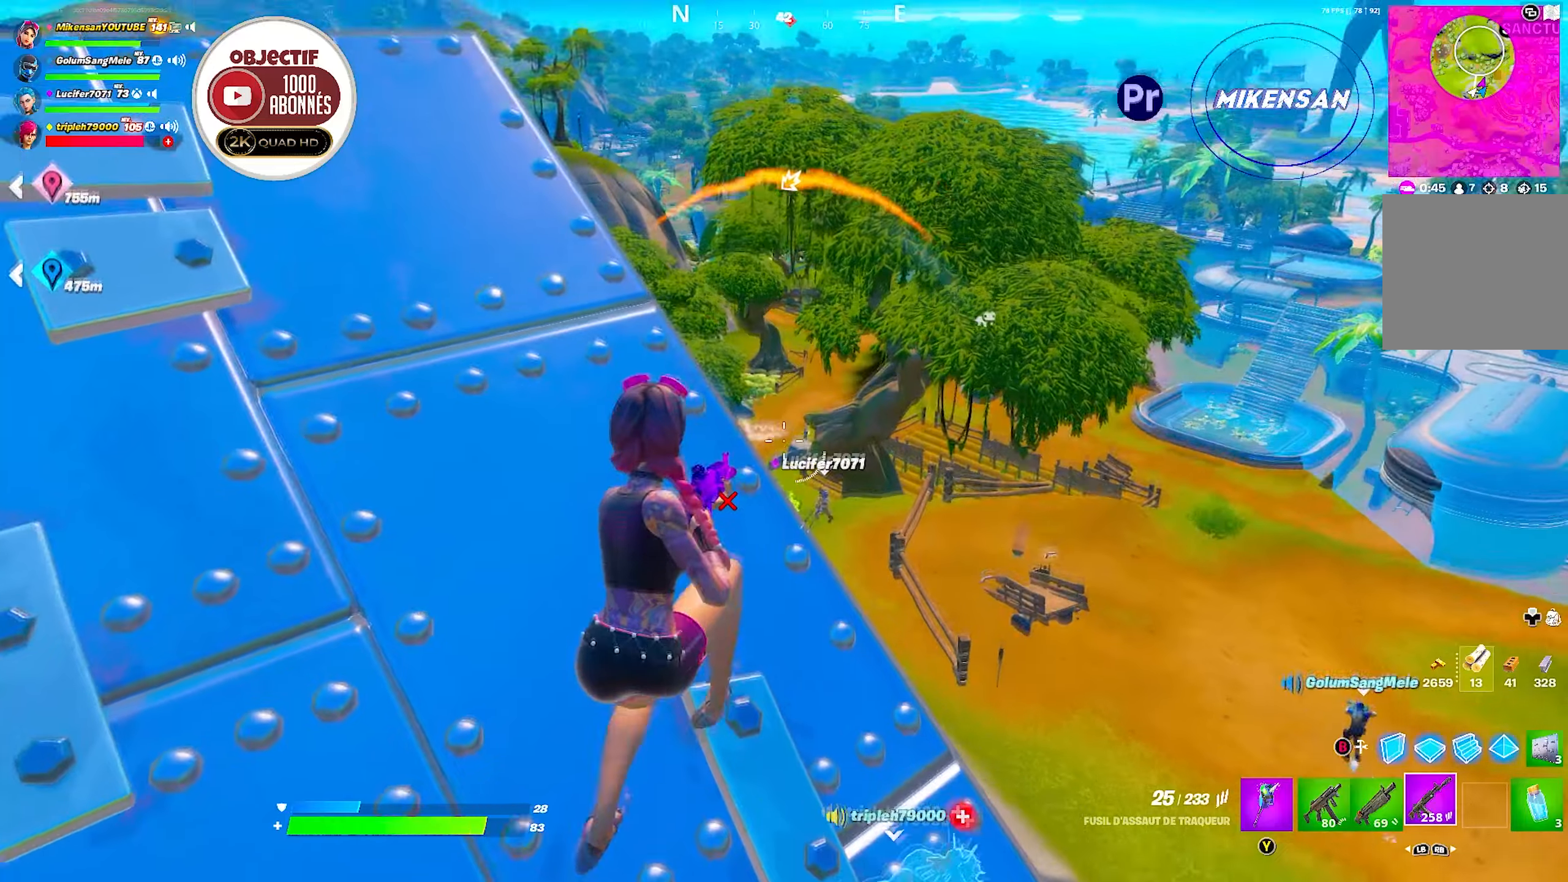
{"buttons": ["L2"], "left_stick": "center", "right_stick": "center", "events": [[50, "left_stick", "center"], [66, "right_stick", "up-right"], [133, "L2", "down"], [150, "right_stick", "center"]]}
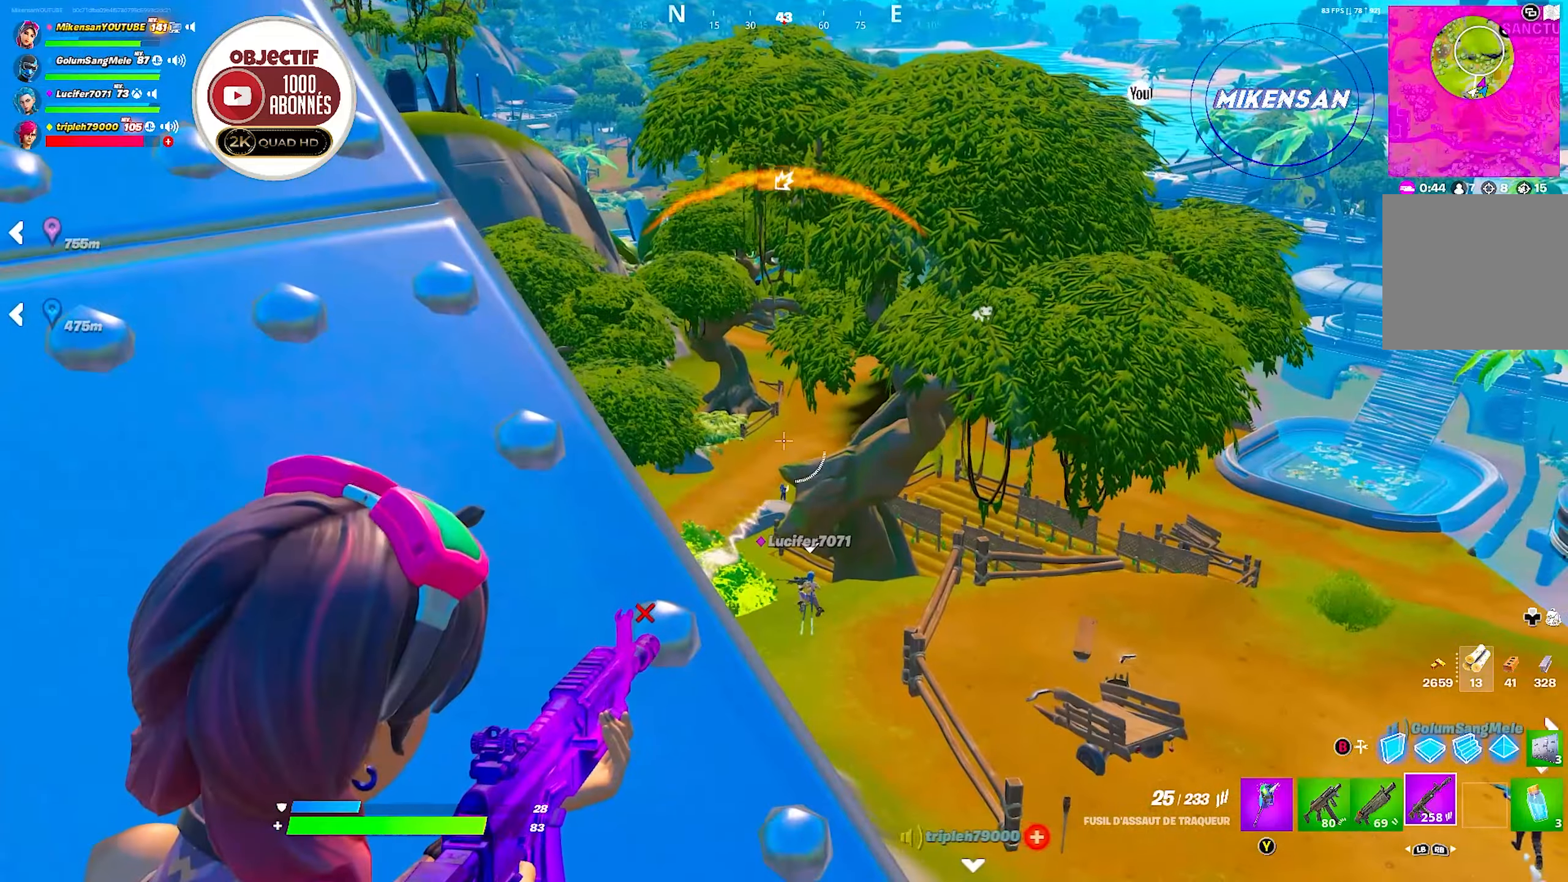
{"buttons": ["L2"], "left_stick": "center", "right_stick": "center", "events": []}
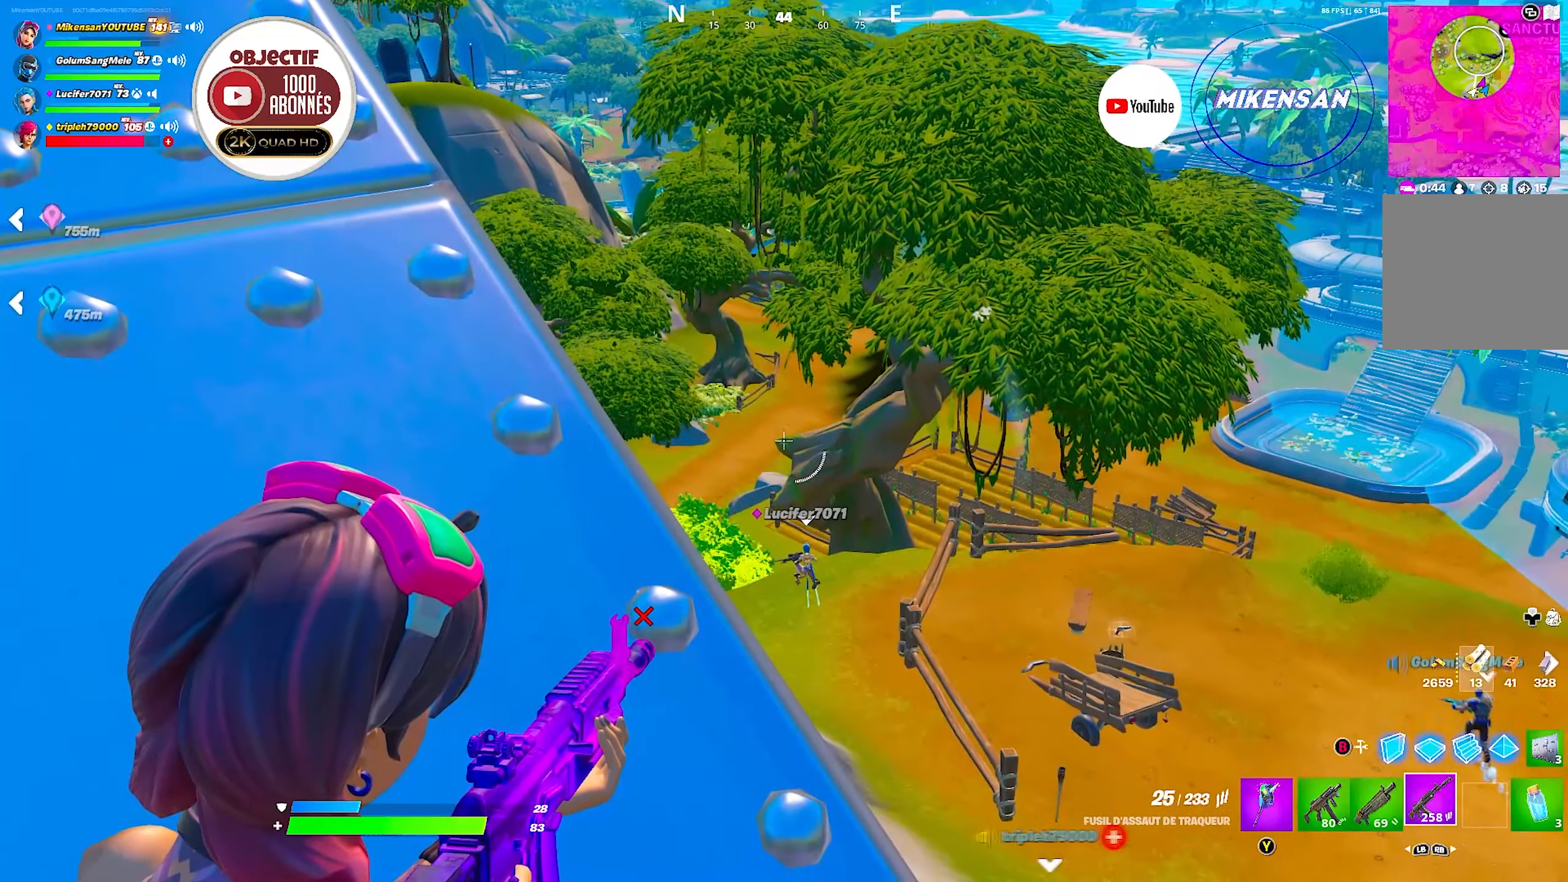
{"buttons": ["L2"], "left_stick": "center", "right_stick": "up-left", "events": [[183, "right_stick", "up-left"]]}
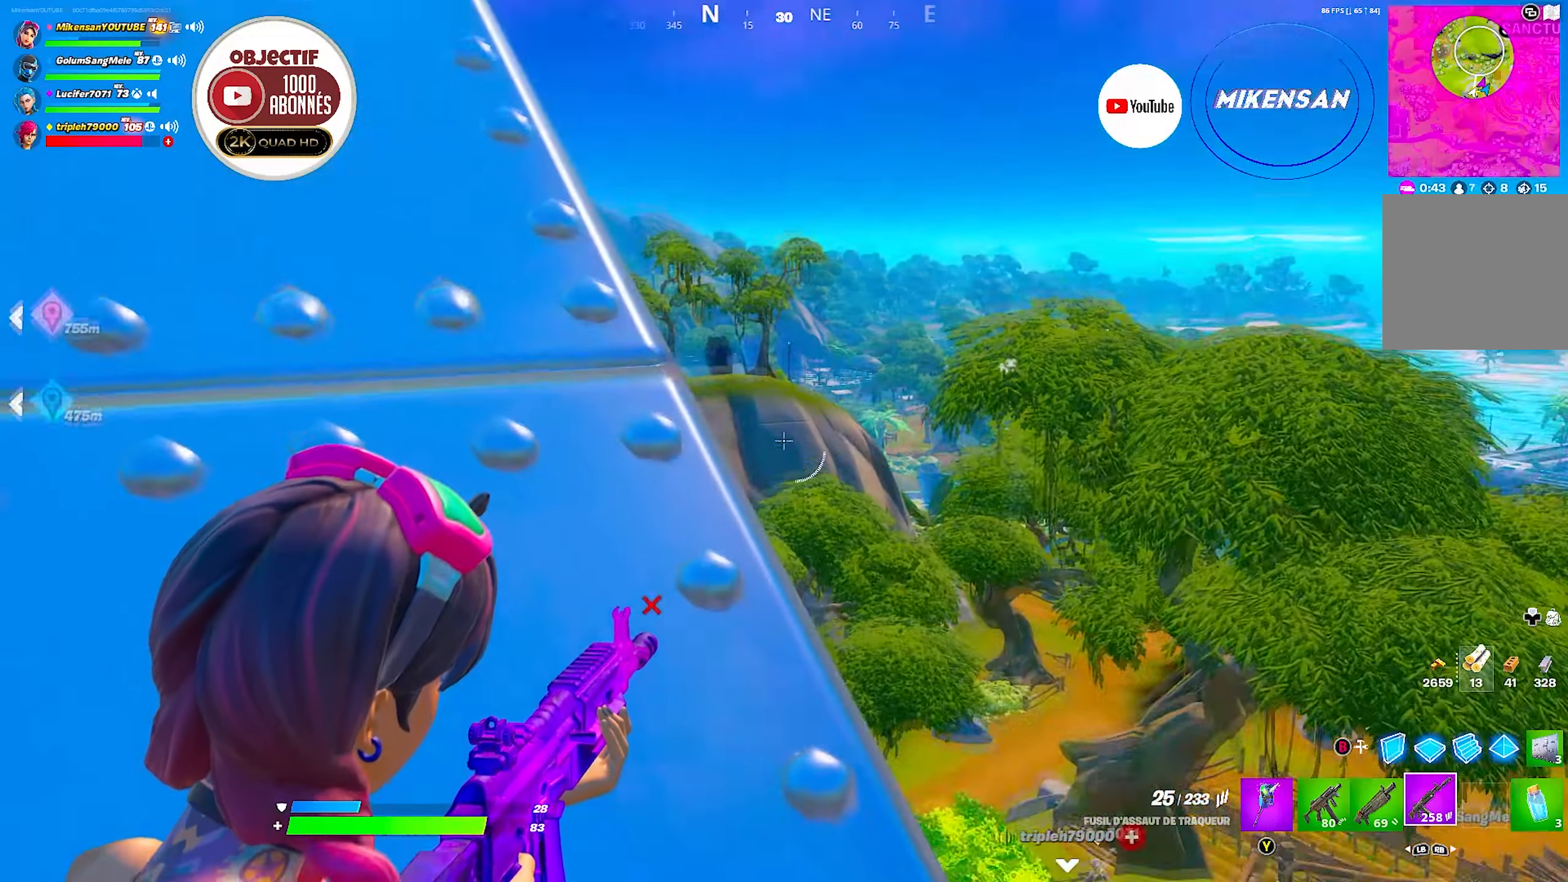
{"buttons": ["L2"], "left_stick": "center", "right_stick": "center", "events": [[166, "right_stick", "center"], [233, "left_stick", "up-right"], [333, "left_stick", "center"]]}